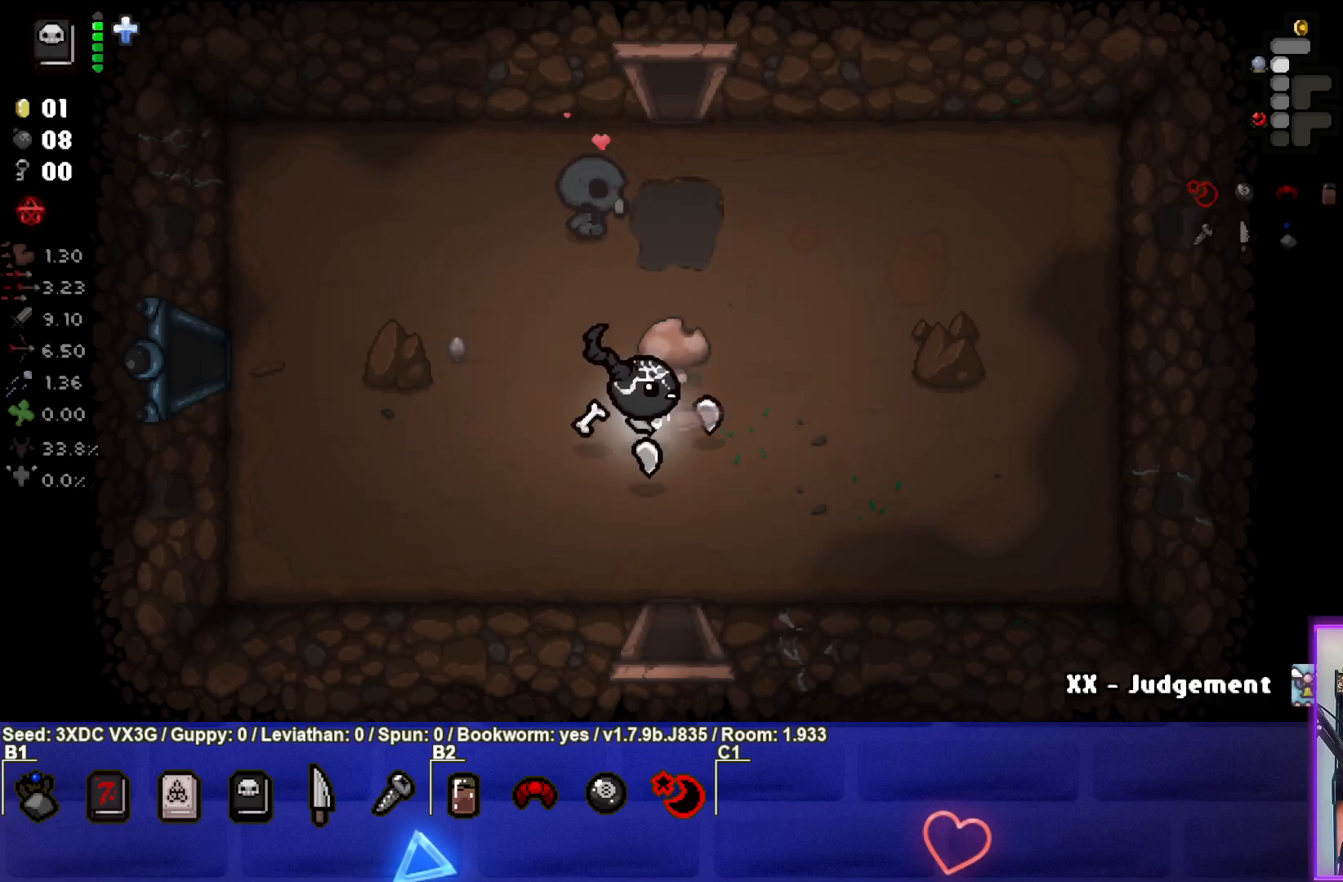
Gameplay with a controller (PlayStation layout); each line is a JSON object with the inputs held at the frame after it. "events" lists button and stick changes between this image and that frame as [ms after this image, input, new state], when the widget could be followed in between.
{"buttons": [], "left_stick": "down", "right_stick": "center", "events": []}
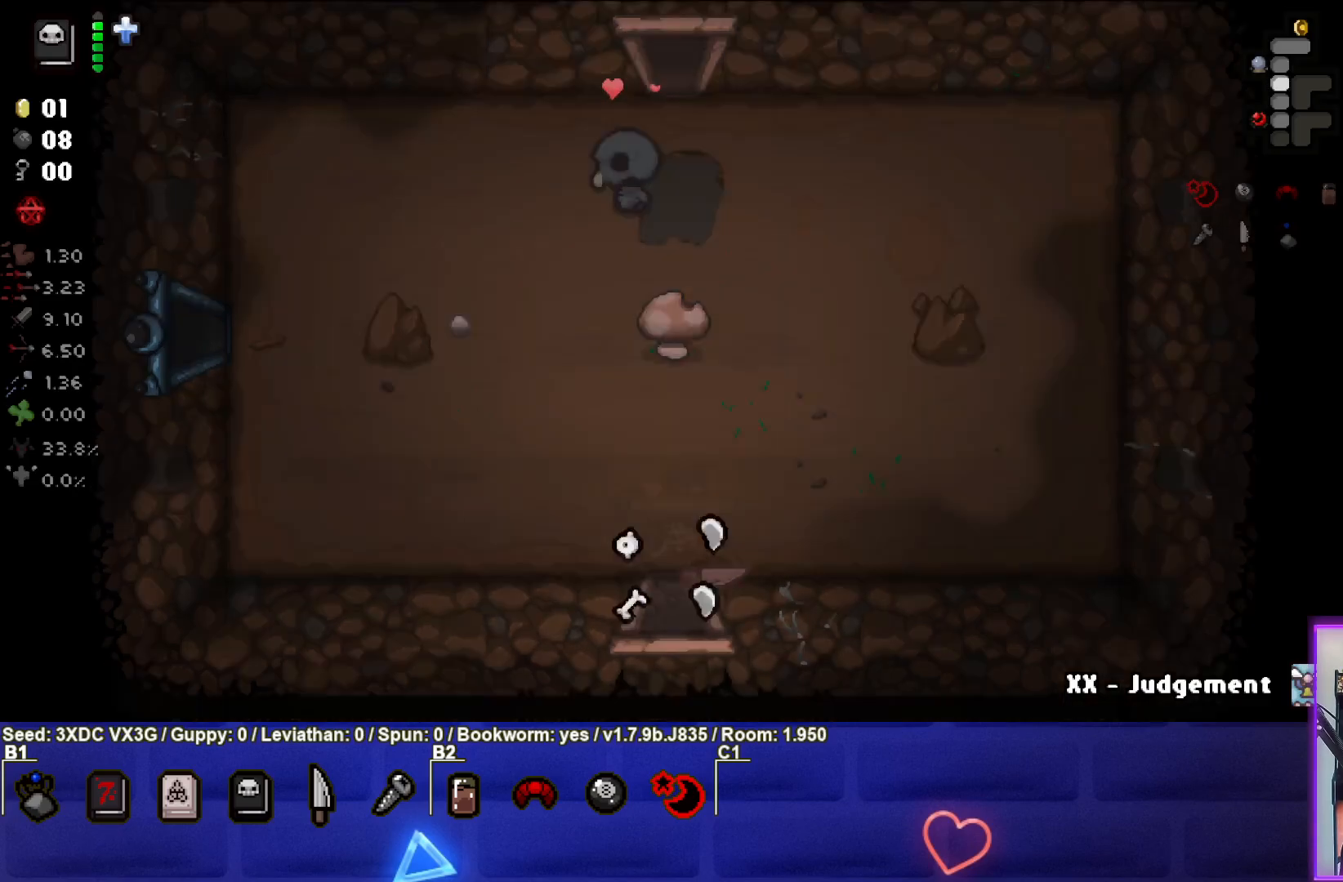
{"buttons": [], "left_stick": "down-right", "right_stick": "center", "events": [[50, "left_stick", "center"], [233, "left_stick", "down-right"]]}
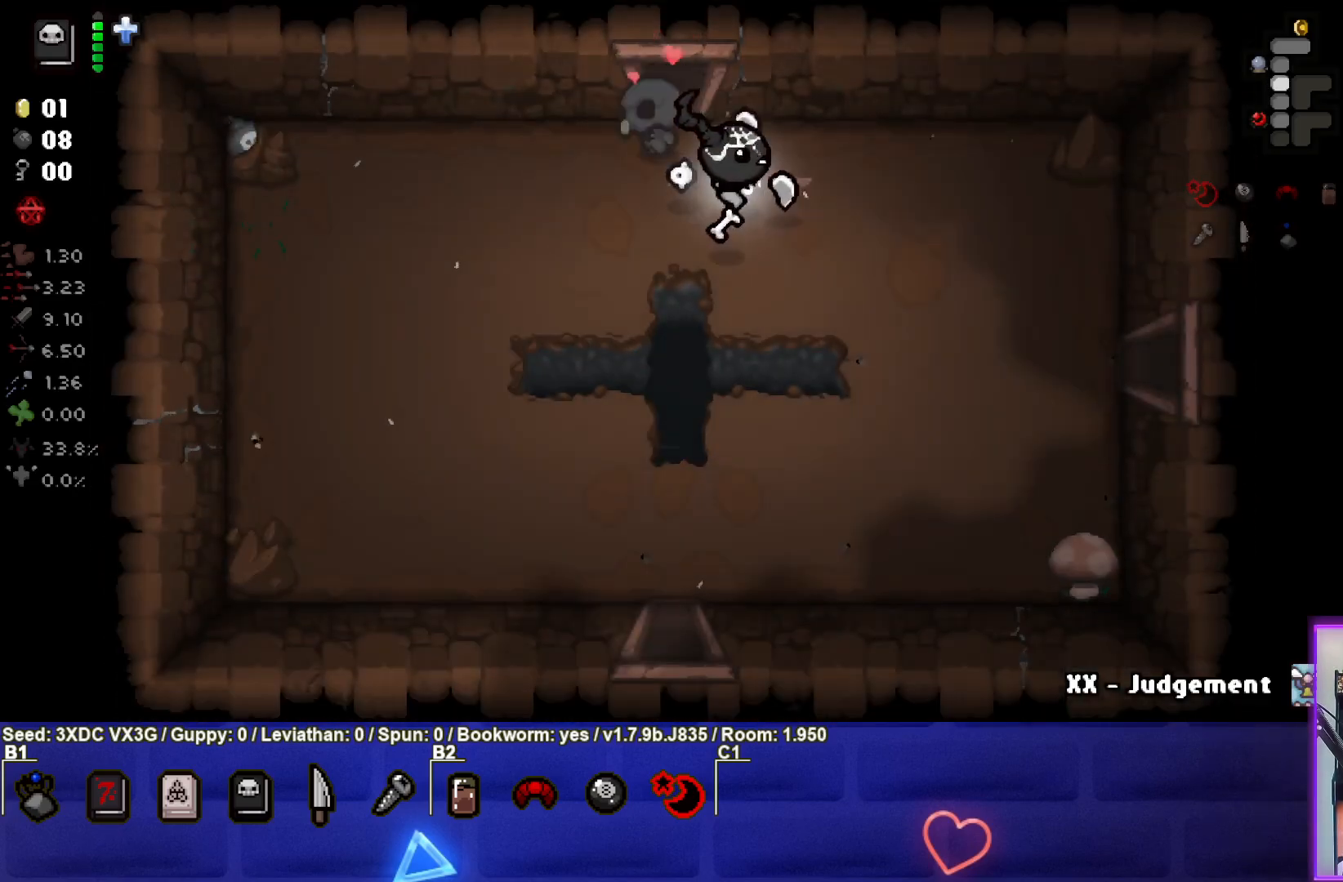
{"buttons": [], "left_stick": "right", "right_stick": "center", "events": [[350, "left_stick", "right"]]}
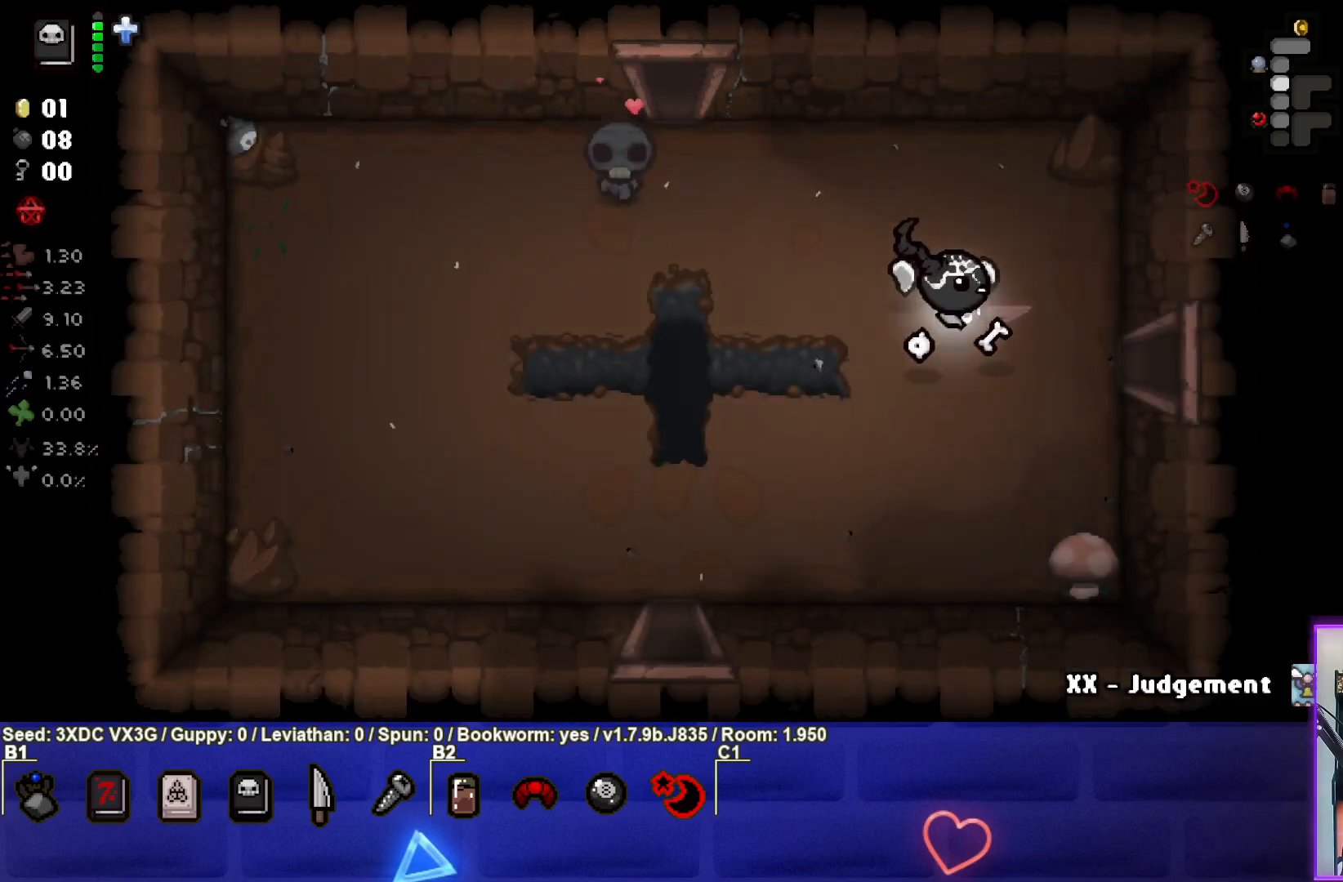
{"buttons": [], "left_stick": "right", "right_stick": "center", "events": []}
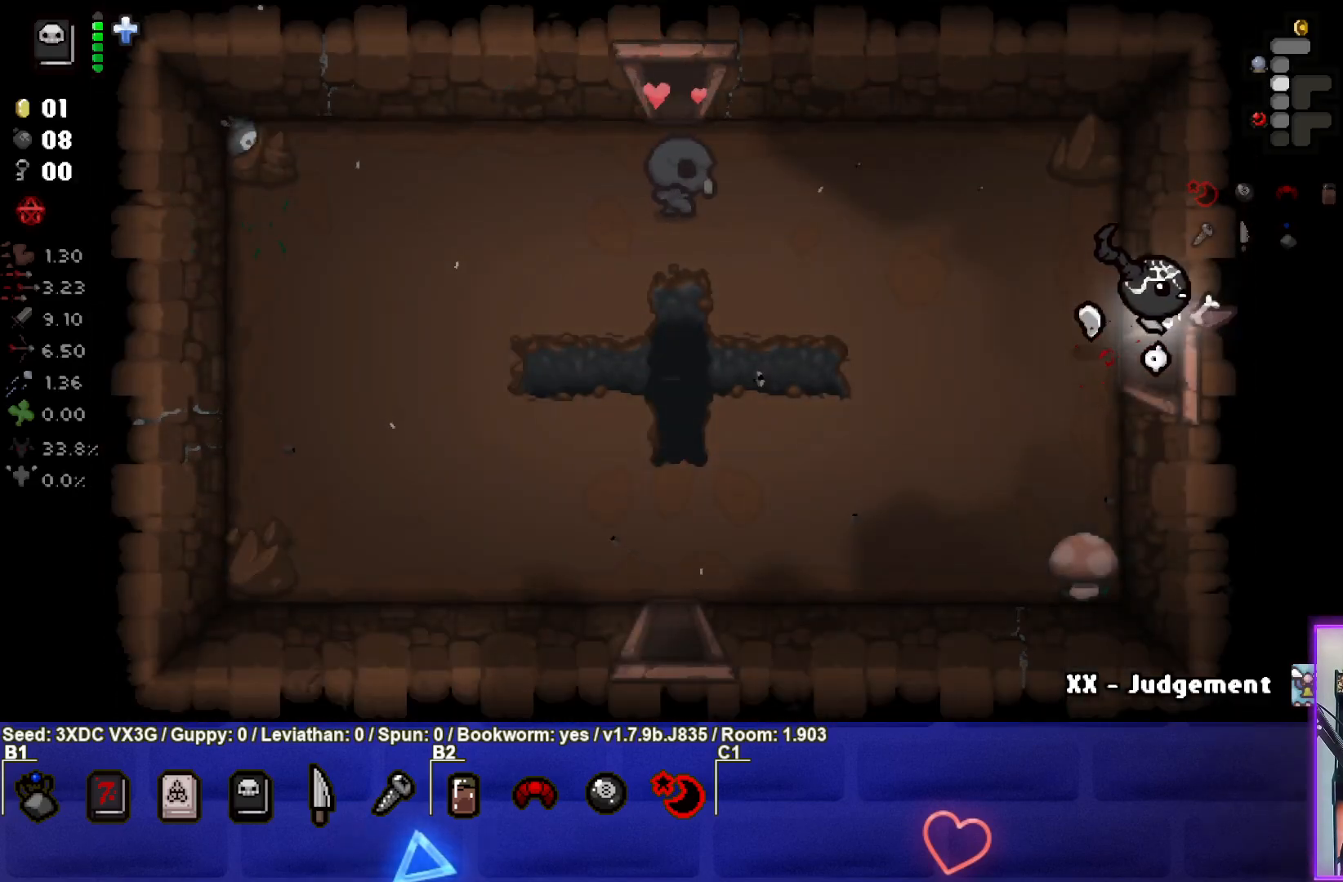
{"buttons": [], "left_stick": "center", "right_stick": "right", "events": [[67, "left_stick", "center"], [317, "right_stick", "right"]]}
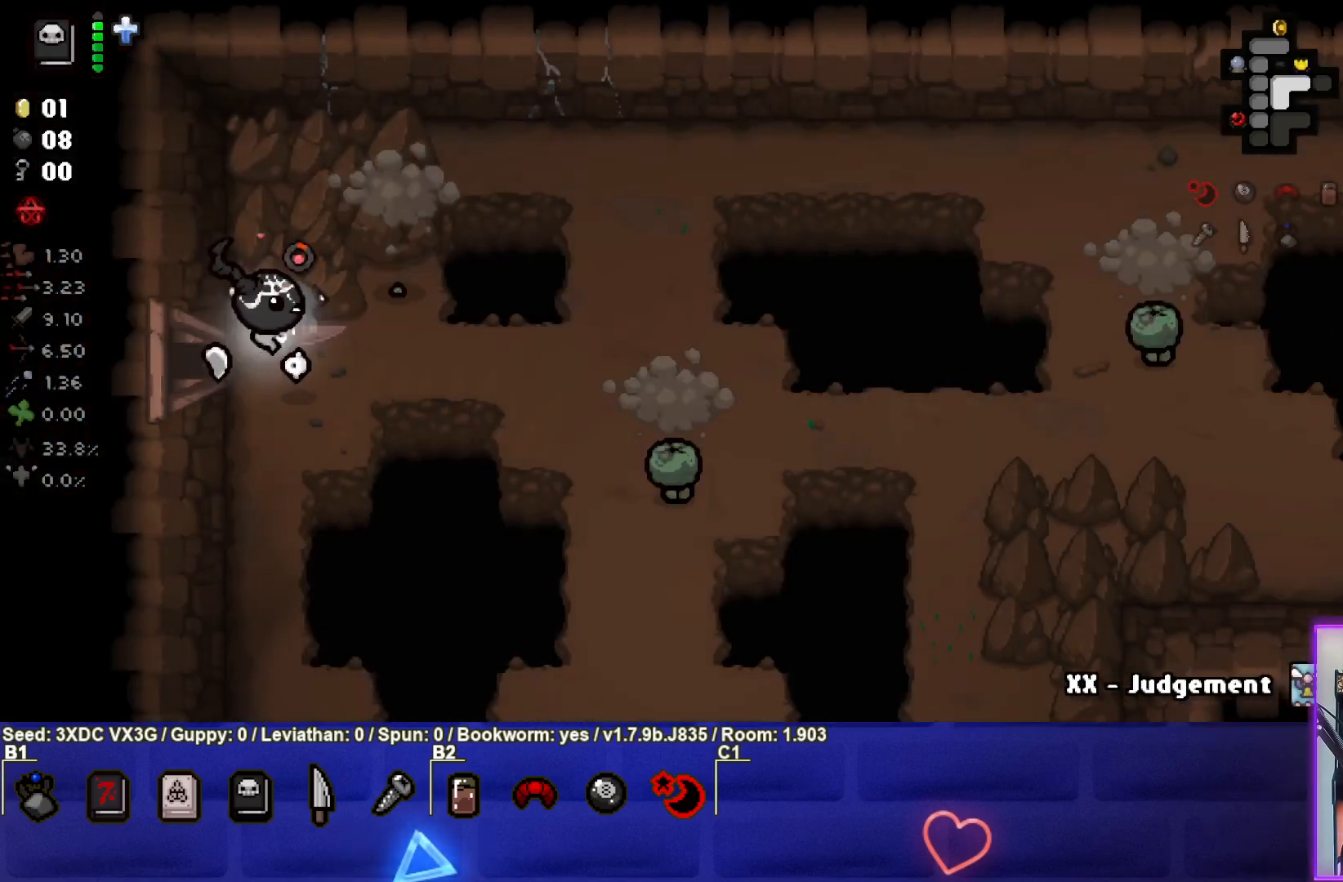
{"buttons": [], "left_stick": "down-right", "right_stick": "up", "events": [[17, "left_stick", "down-right"], [200, "left_stick", "center"], [300, "left_stick", "down-right"], [367, "right_stick", "up"]]}
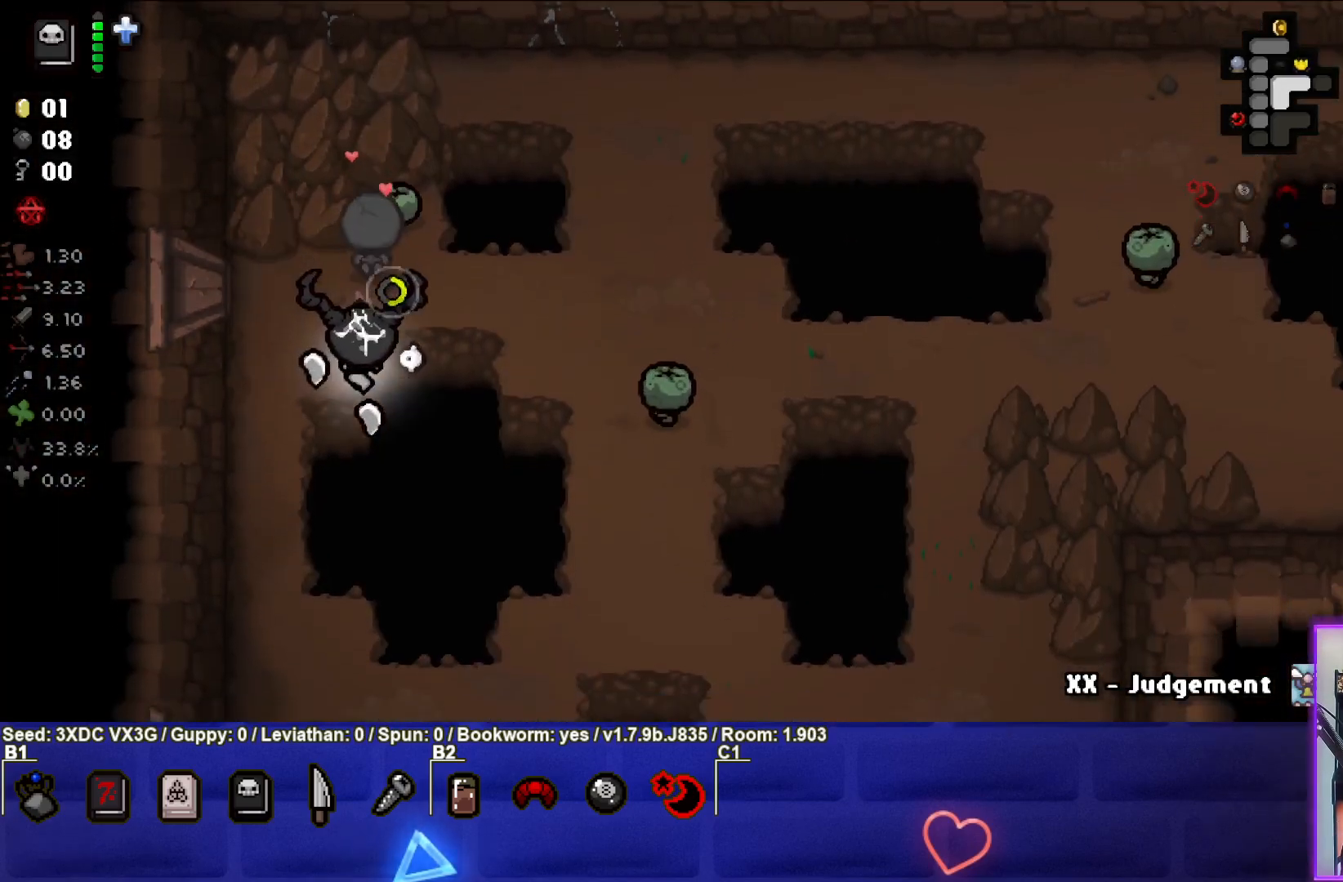
{"buttons": [], "left_stick": "center", "right_stick": "right", "events": [[117, "left_stick", "center"], [133, "right_stick", "center"], [217, "left_stick", "down-left"], [400, "left_stick", "center"], [417, "right_stick", "right"]]}
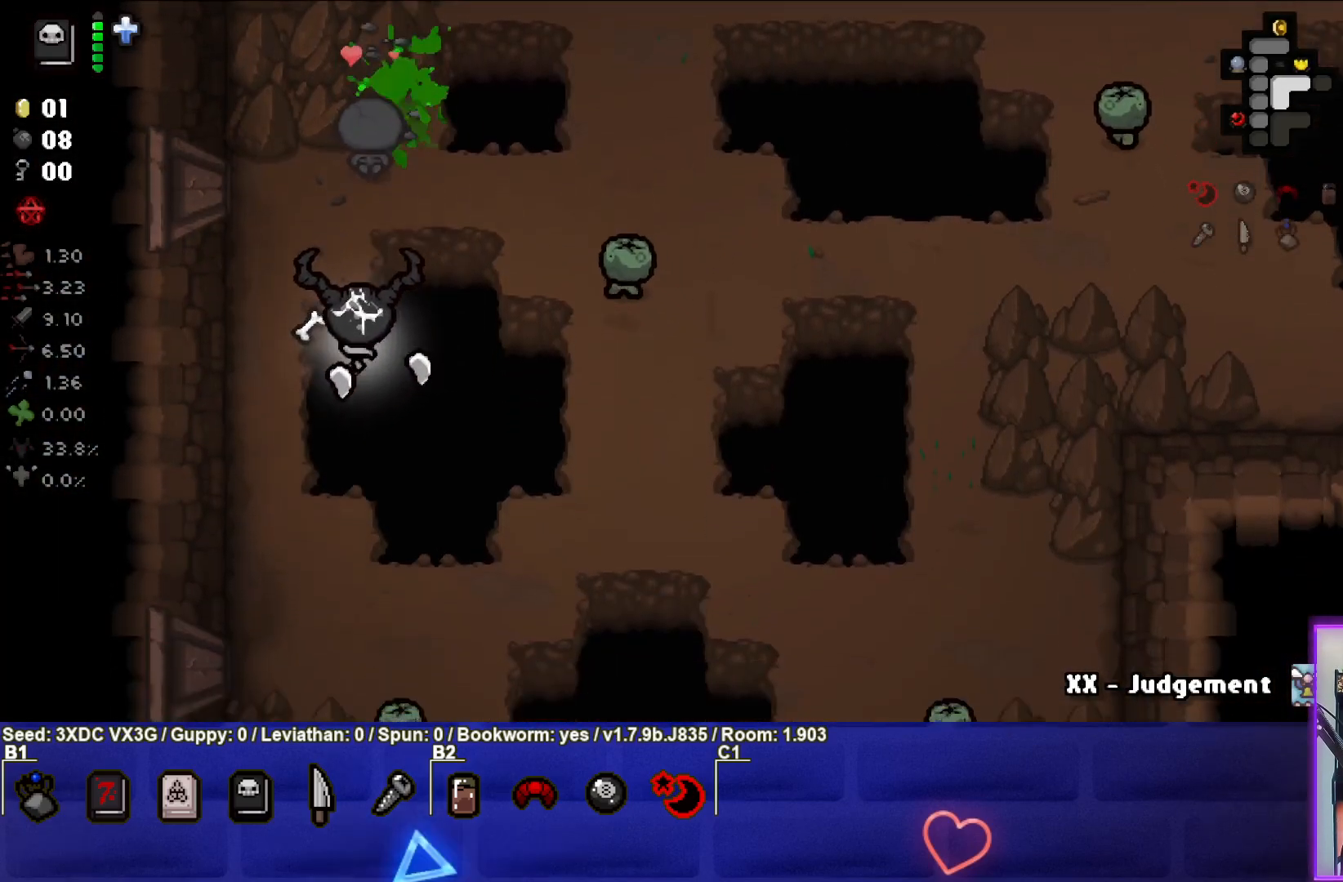
{"buttons": [], "left_stick": "up", "right_stick": "right", "events": [[33, "left_stick", "left"], [233, "left_stick", "center"], [450, "left_stick", "up"]]}
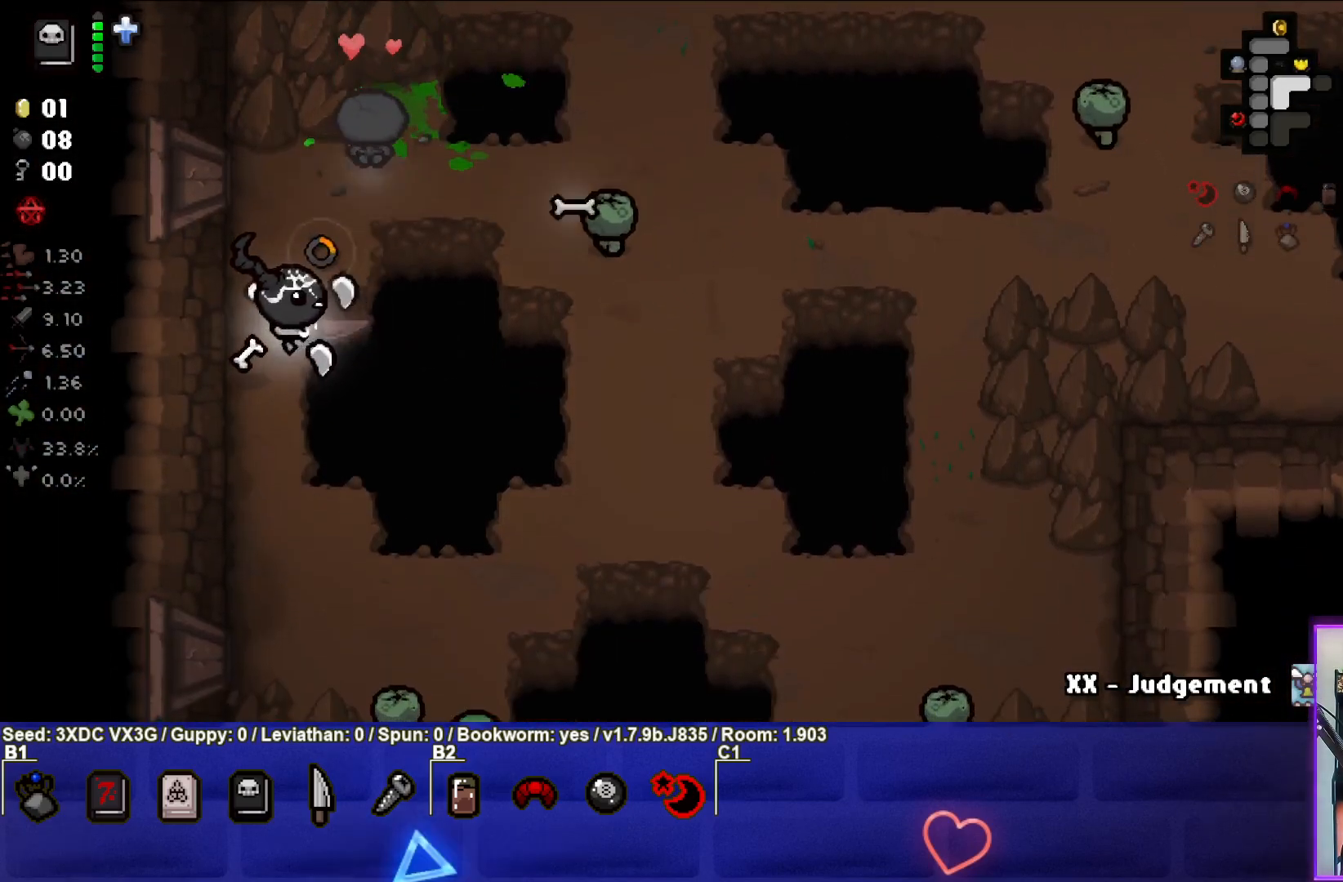
{"buttons": [], "left_stick": "center", "right_stick": "center", "events": [[83, "left_stick", "up-right"], [367, "left_stick", "center"], [467, "right_stick", "center"]]}
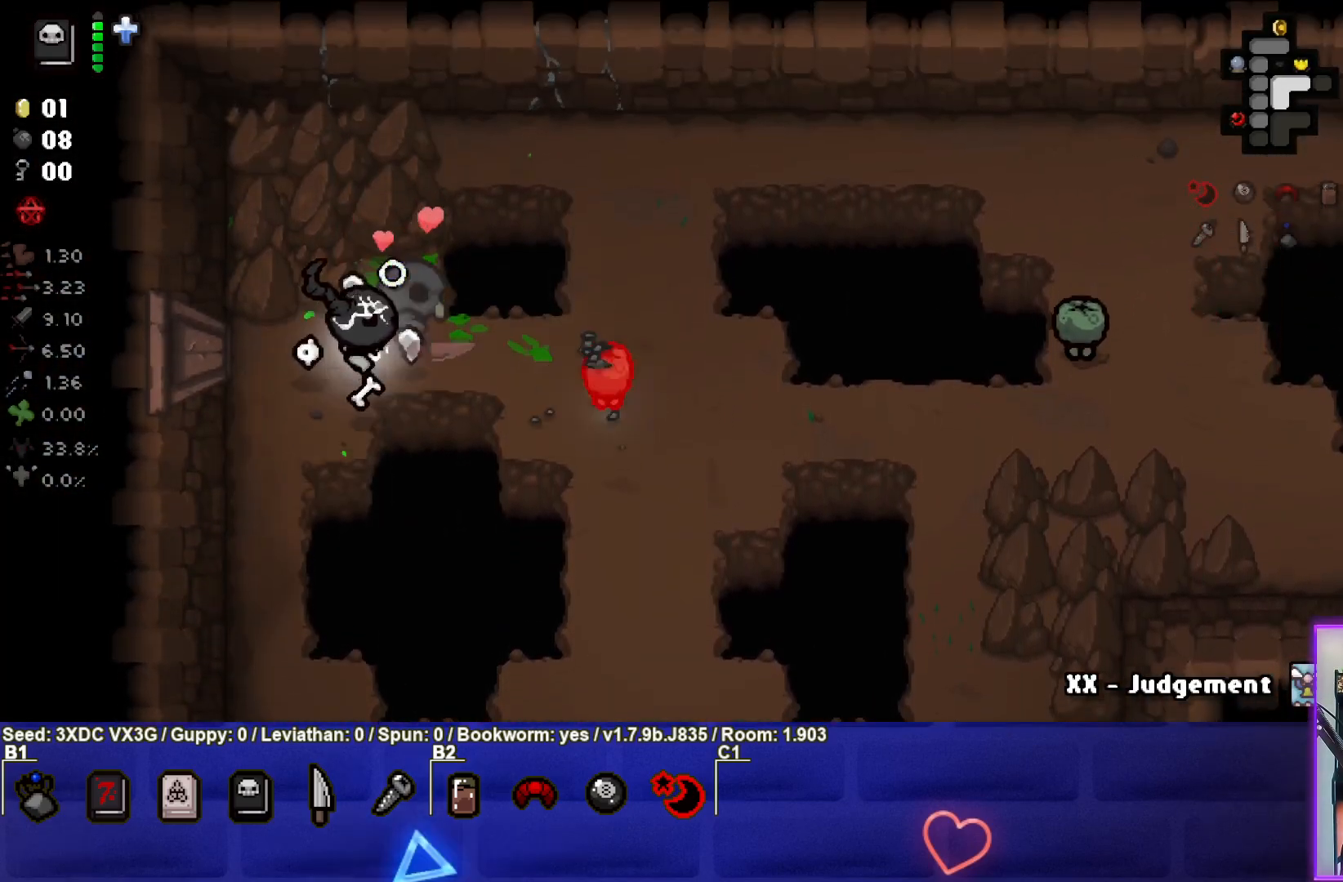
{"buttons": [], "left_stick": "down-left", "right_stick": "center", "events": [[50, "left_stick", "down-left"]]}
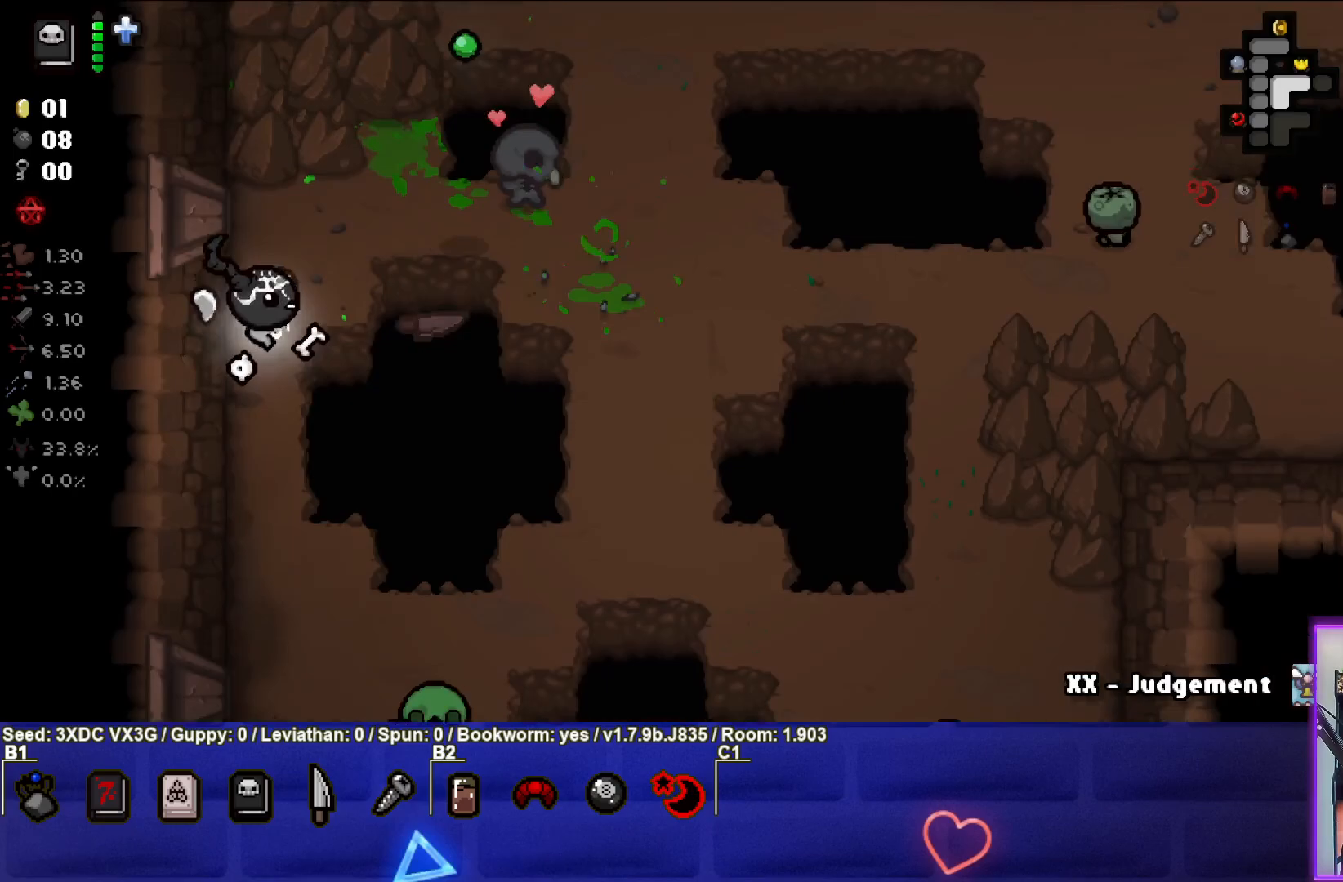
{"buttons": [], "left_stick": "right", "right_stick": "down", "events": [[67, "left_stick", "down"], [67, "right_stick", "down-right"], [233, "right_stick", "down"], [250, "left_stick", "down-right"], [450, "left_stick", "right"]]}
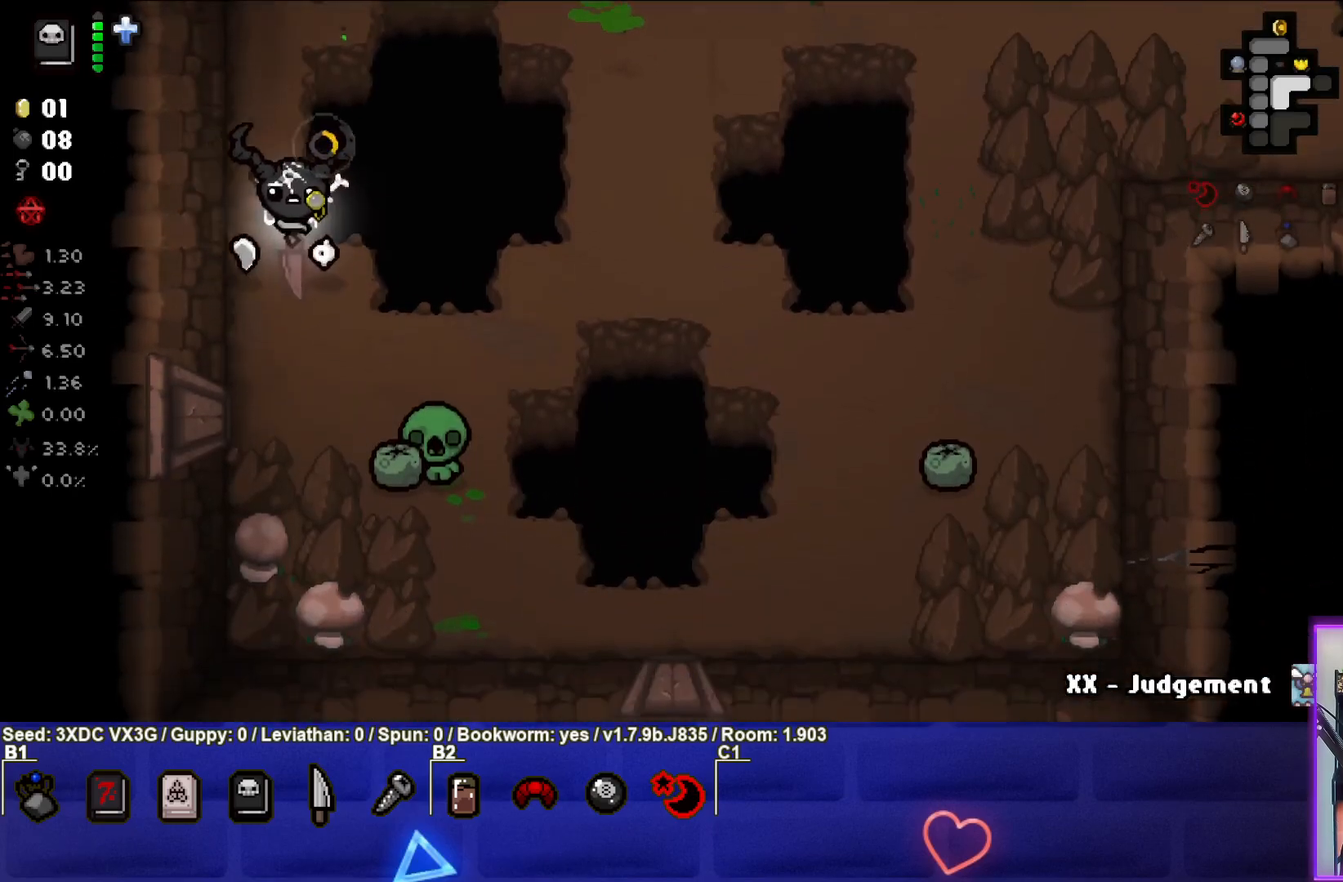
{"buttons": [], "left_stick": "right", "right_stick": "center", "events": [[150, "left_stick", "down-right"], [267, "right_stick", "center"], [283, "left_stick", "center"], [433, "left_stick", "right"]]}
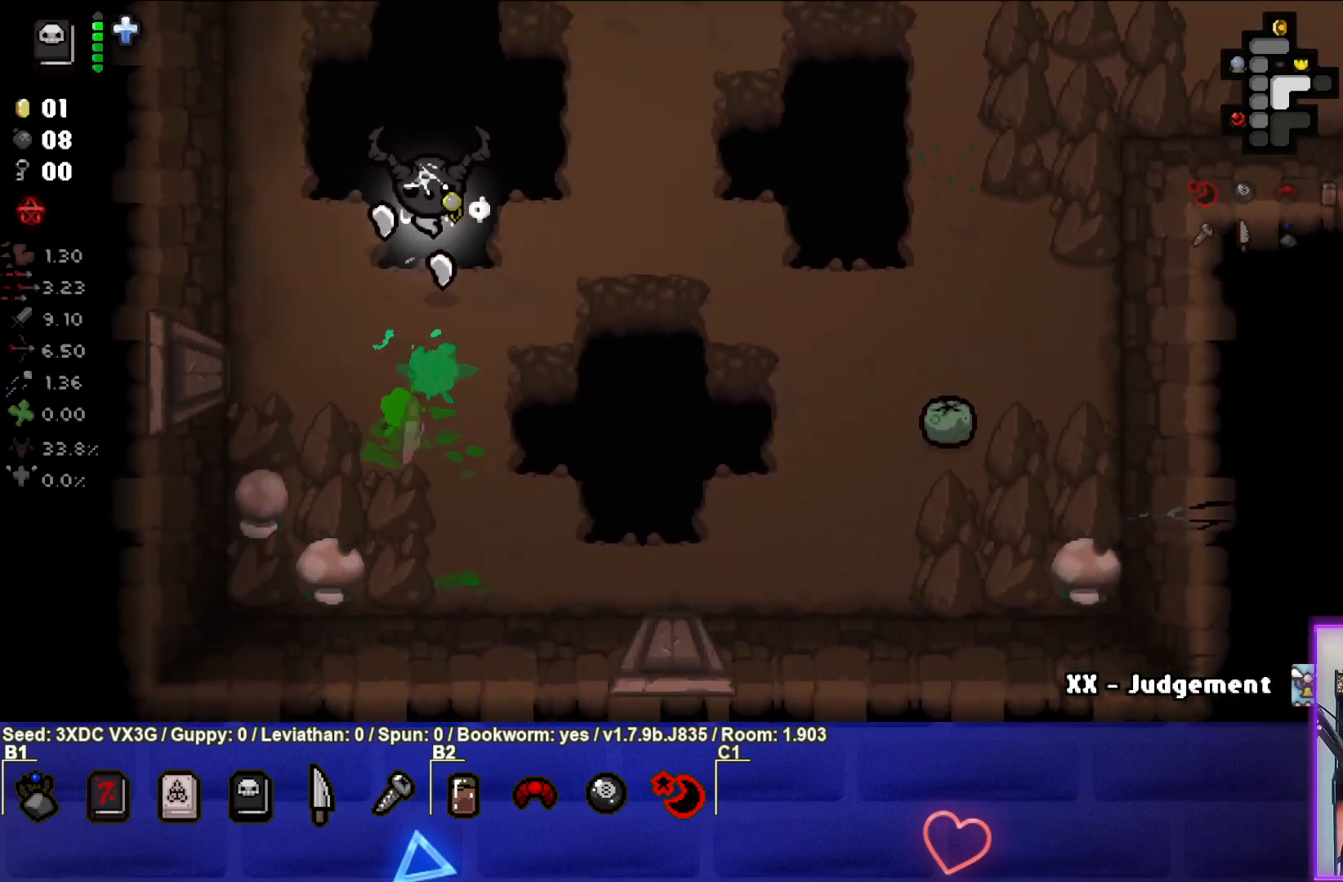
{"buttons": [], "left_stick": "down-right", "right_stick": "right", "events": [[167, "right_stick", "right"], [383, "left_stick", "down-right"]]}
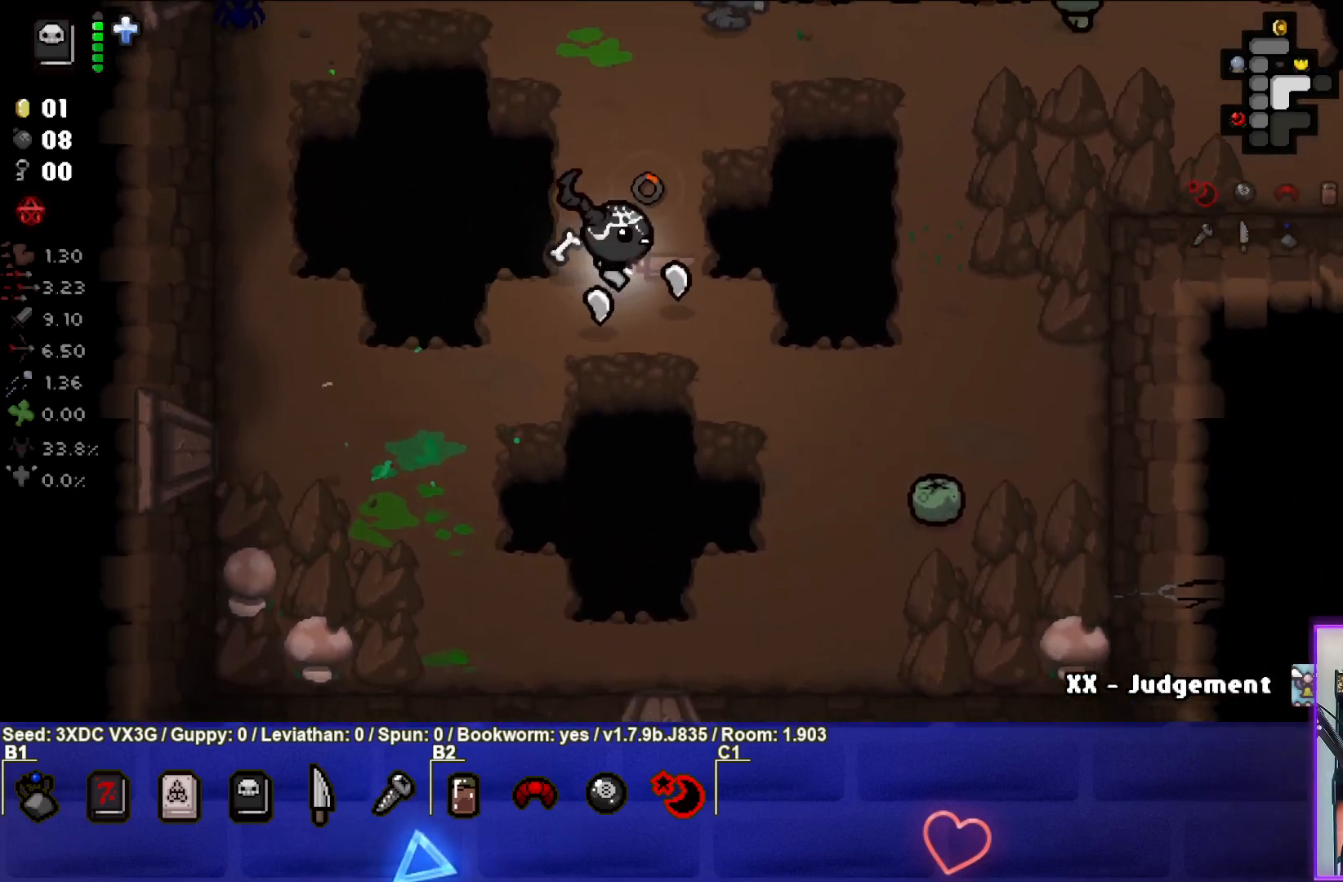
{"buttons": [], "left_stick": "center", "right_stick": "center", "events": [[467, "right_stick", "center"], [500, "left_stick", "center"]]}
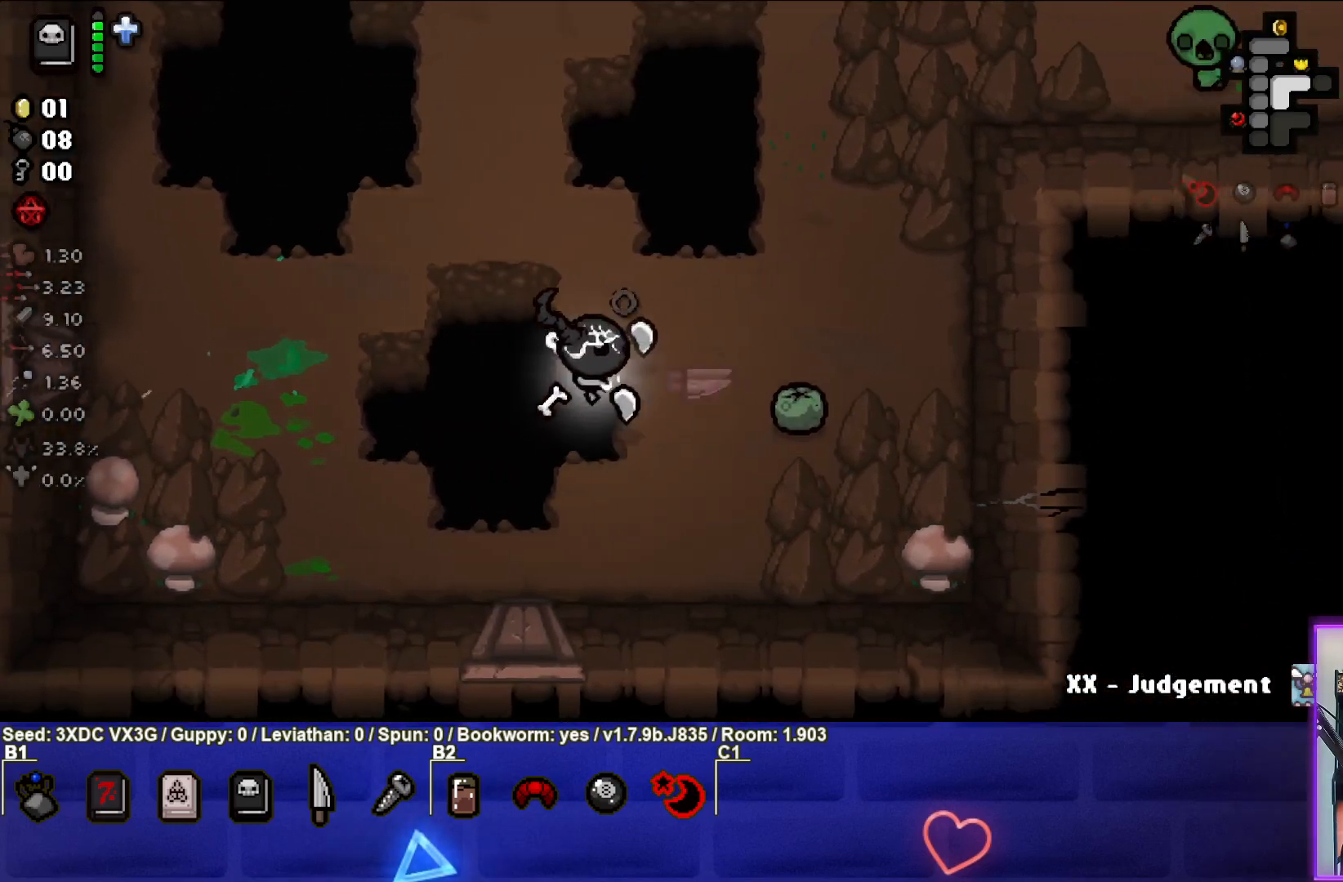
{"buttons": [], "left_stick": "center", "right_stick": "right", "events": [[67, "left_stick", "left"], [267, "right_stick", "right"], [433, "left_stick", "center"]]}
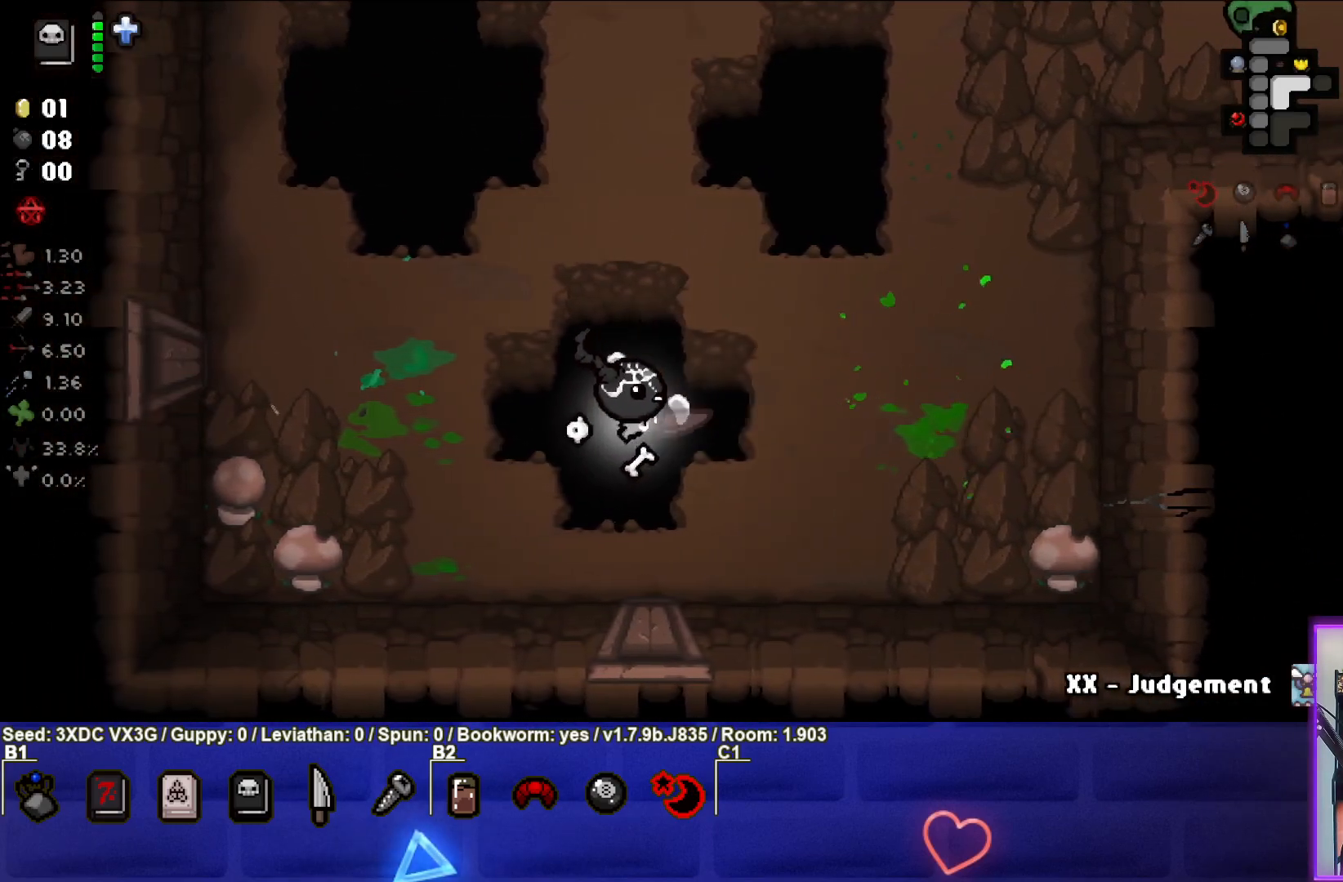
{"buttons": [], "left_stick": "right", "right_stick": "right", "events": [[183, "left_stick", "up-right"], [433, "left_stick", "right"]]}
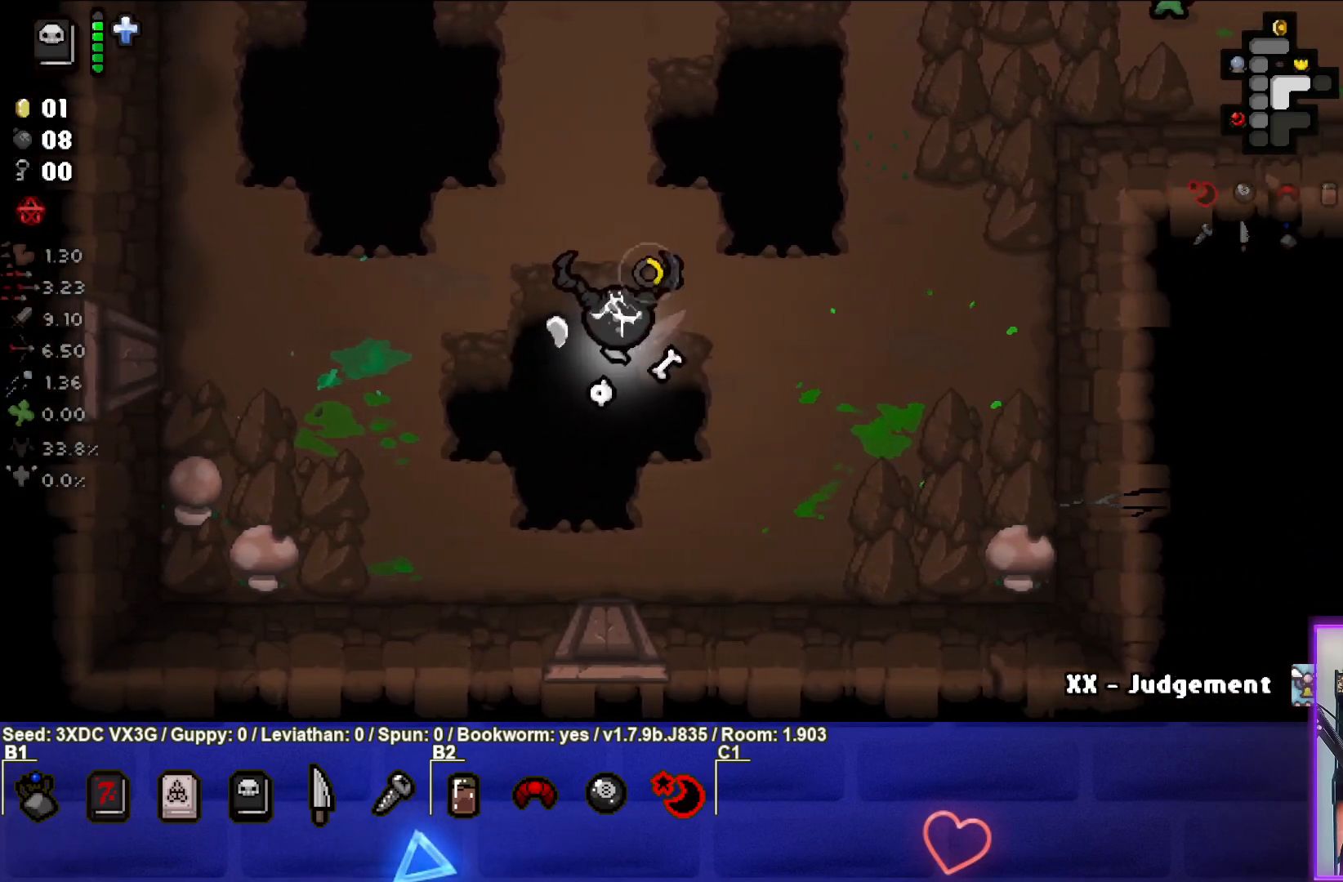
{"buttons": [], "left_stick": "right", "right_stick": "up", "events": [[33, "right_stick", "up"], [83, "left_stick", "center"], [283, "left_stick", "up"], [450, "left_stick", "right"]]}
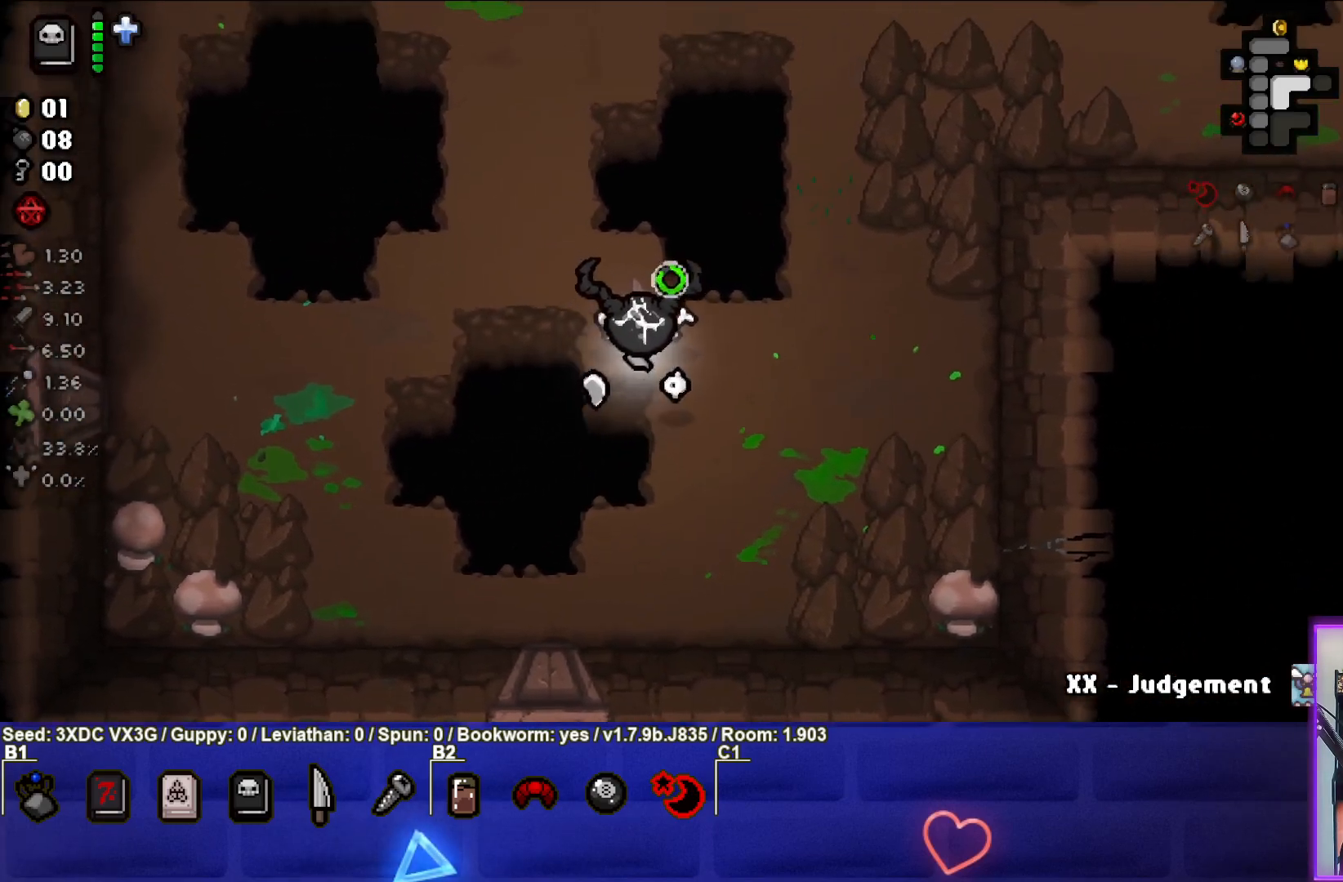
{"buttons": [], "left_stick": "down-left", "right_stick": "up", "events": [[233, "left_stick", "center"], [350, "left_stick", "left"], [417, "left_stick", "down-left"]]}
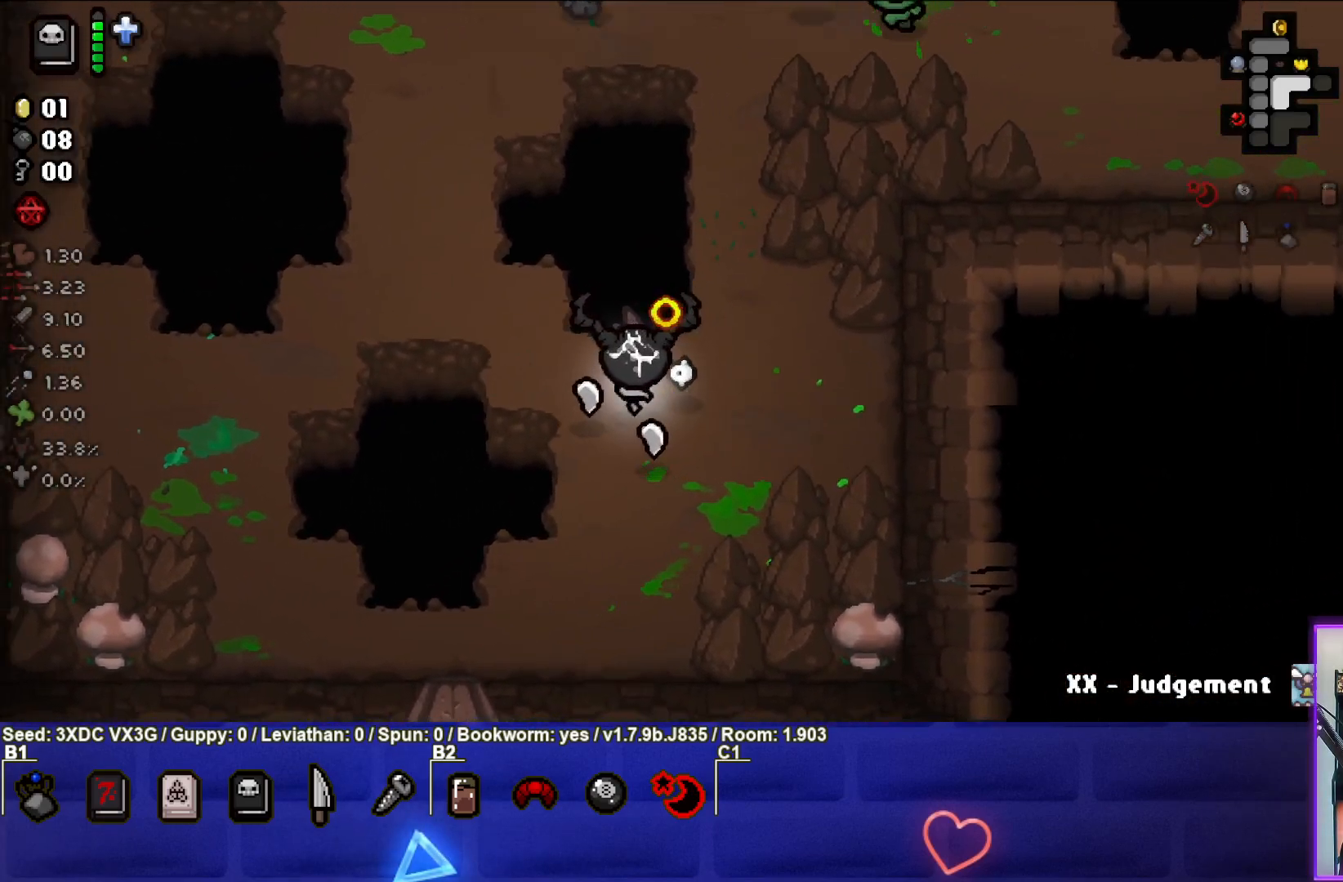
{"buttons": [], "left_stick": "down-left", "right_stick": "up", "events": [[17, "left_stick", "center"], [67, "left_stick", "right"], [267, "left_stick", "center"], [383, "left_stick", "down-left"]]}
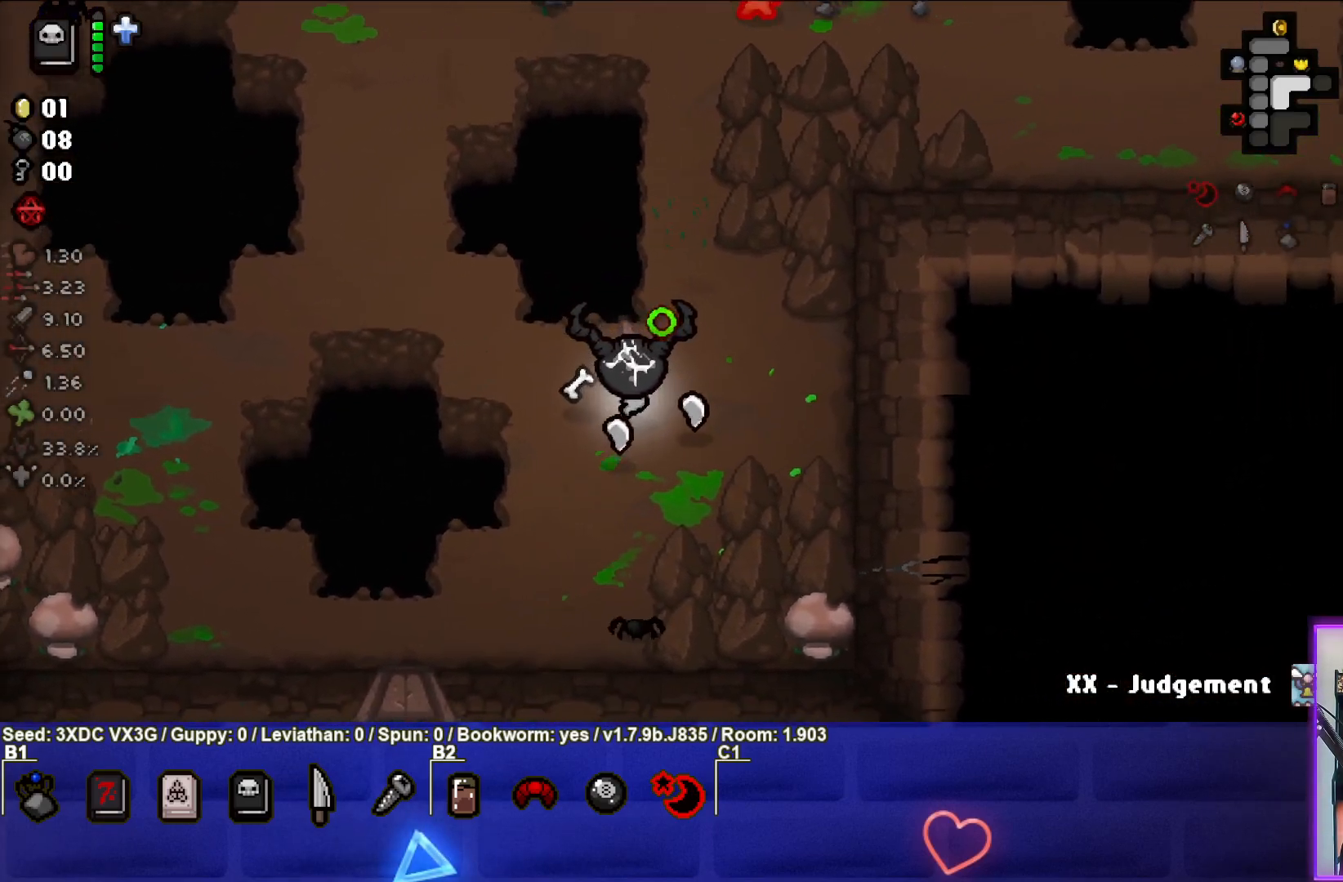
{"buttons": [], "left_stick": "center", "right_stick": "up", "events": [[100, "left_stick", "center"], [150, "left_stick", "up-right"], [417, "left_stick", "center"]]}
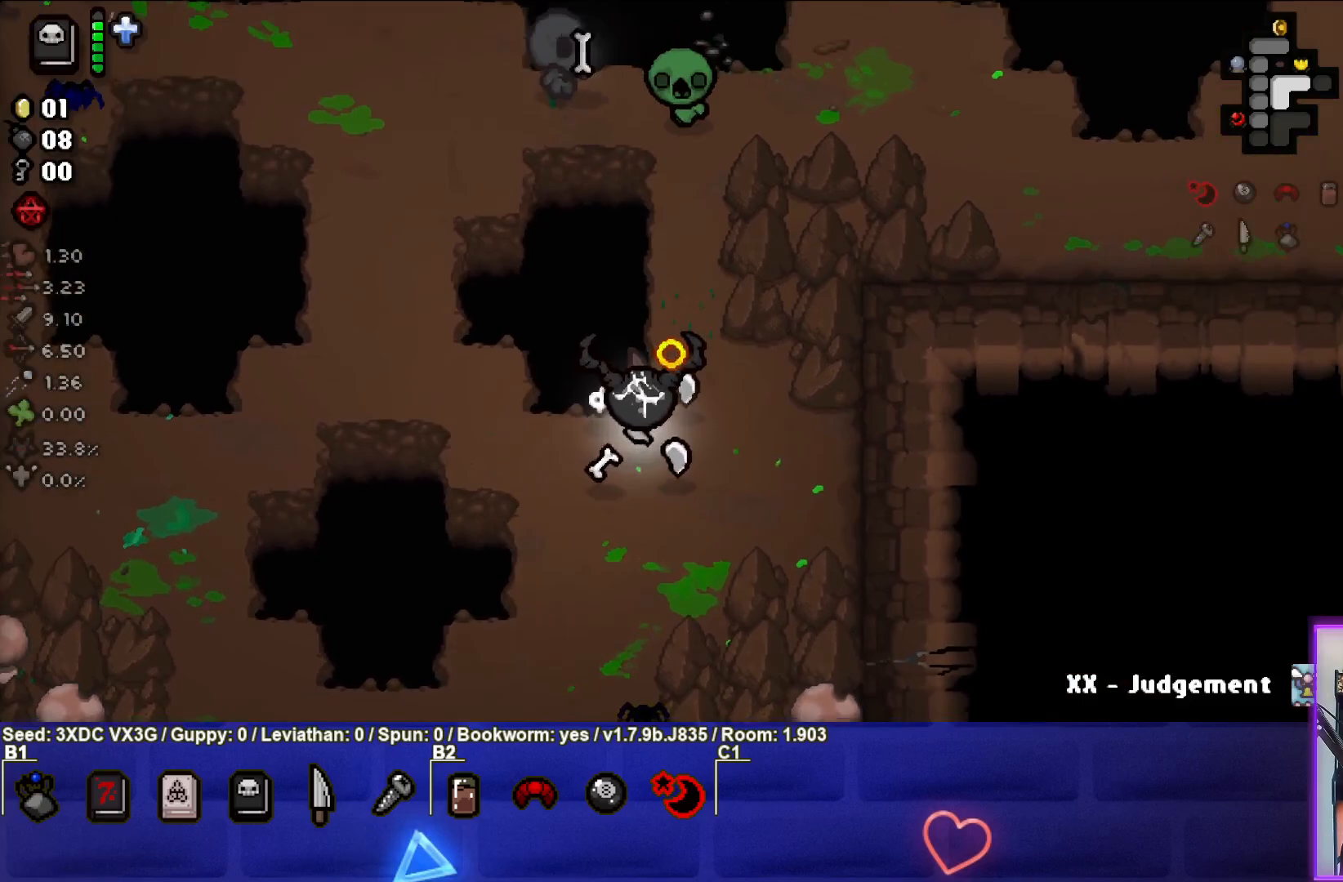
{"buttons": [], "left_stick": "center", "right_stick": "center", "events": [[50, "left_stick", "up-right"], [83, "right_stick", "center"], [183, "left_stick", "center"], [250, "left_stick", "down"], [417, "left_stick", "center"]]}
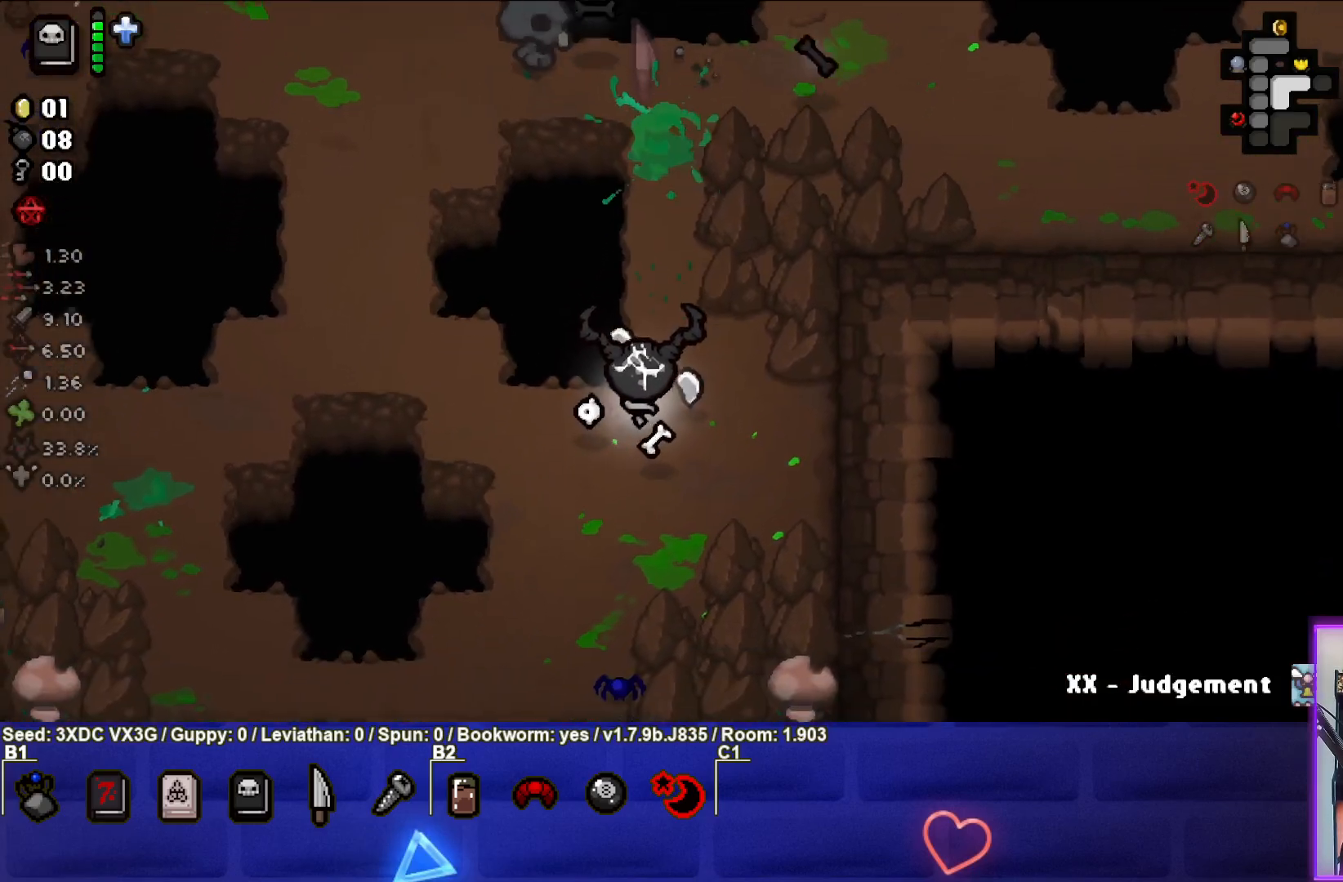
{"buttons": [], "left_stick": "left", "right_stick": "center", "events": [[67, "left_stick", "down-left"], [200, "left_stick", "left"]]}
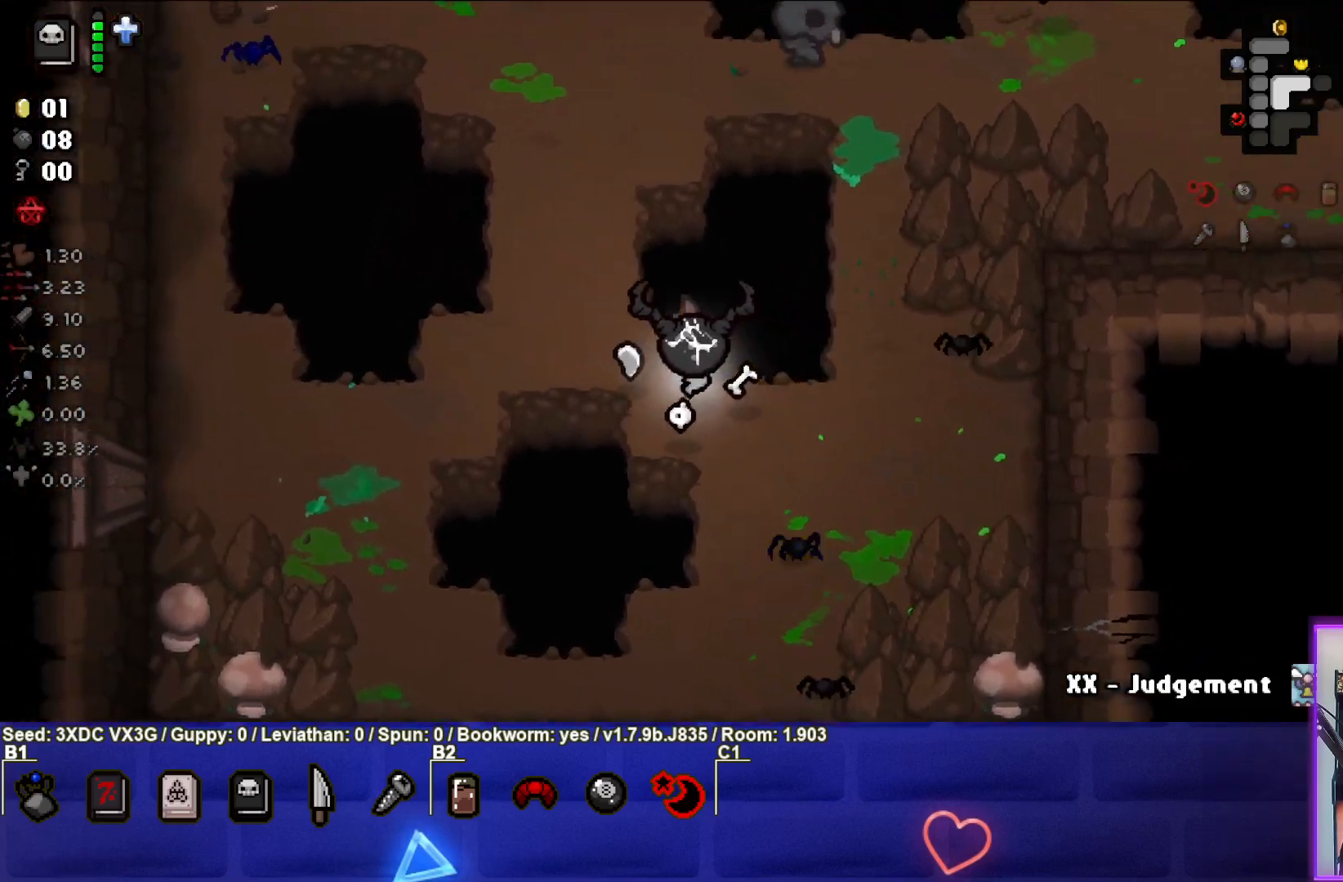
{"buttons": [], "left_stick": "up-left", "right_stick": "right", "events": [[33, "left_stick", "center"], [200, "left_stick", "up-left"], [450, "right_stick", "right"]]}
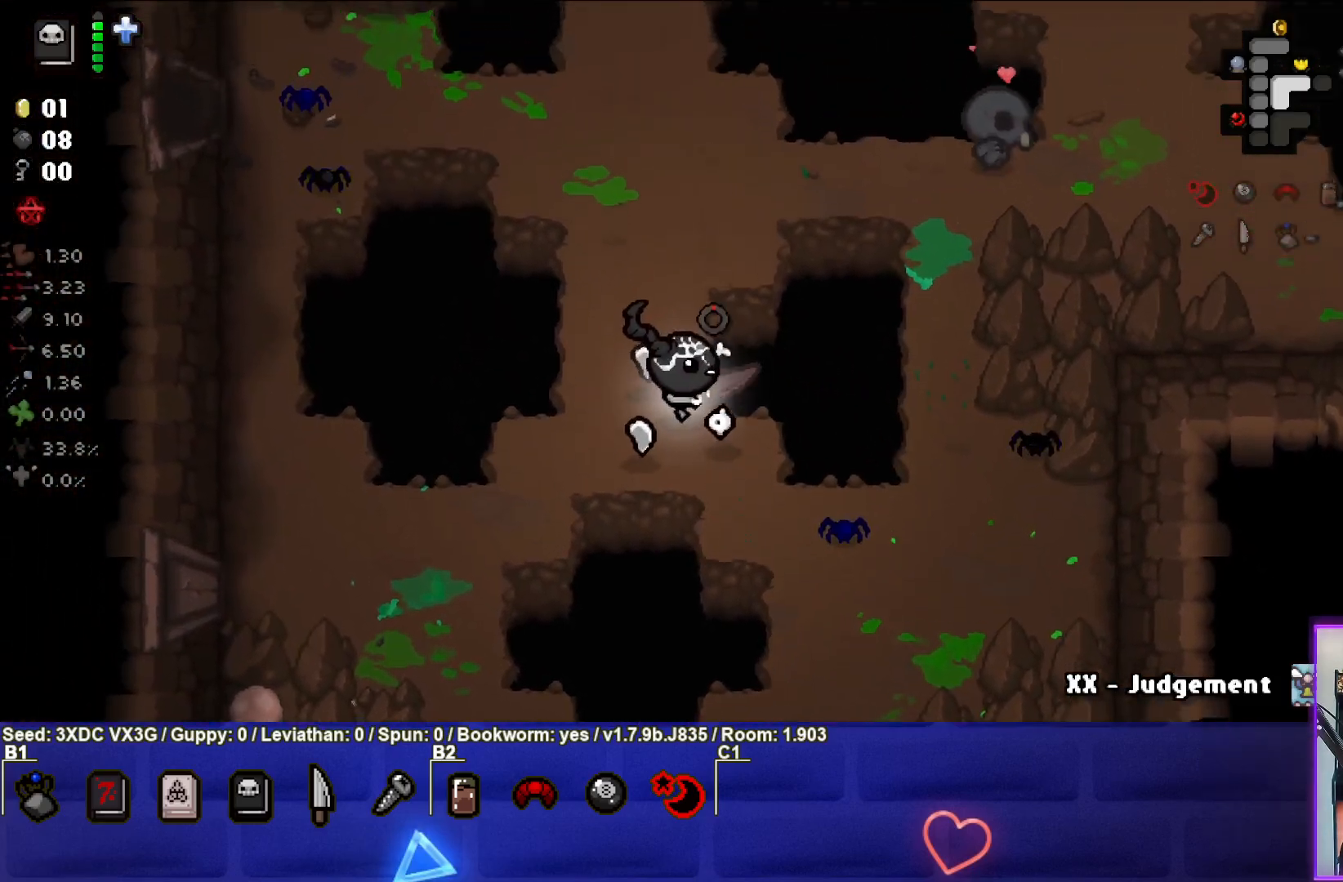
{"buttons": [], "left_stick": "up-right", "right_stick": "right", "events": [[250, "left_stick", "center"], [333, "left_stick", "up-right"]]}
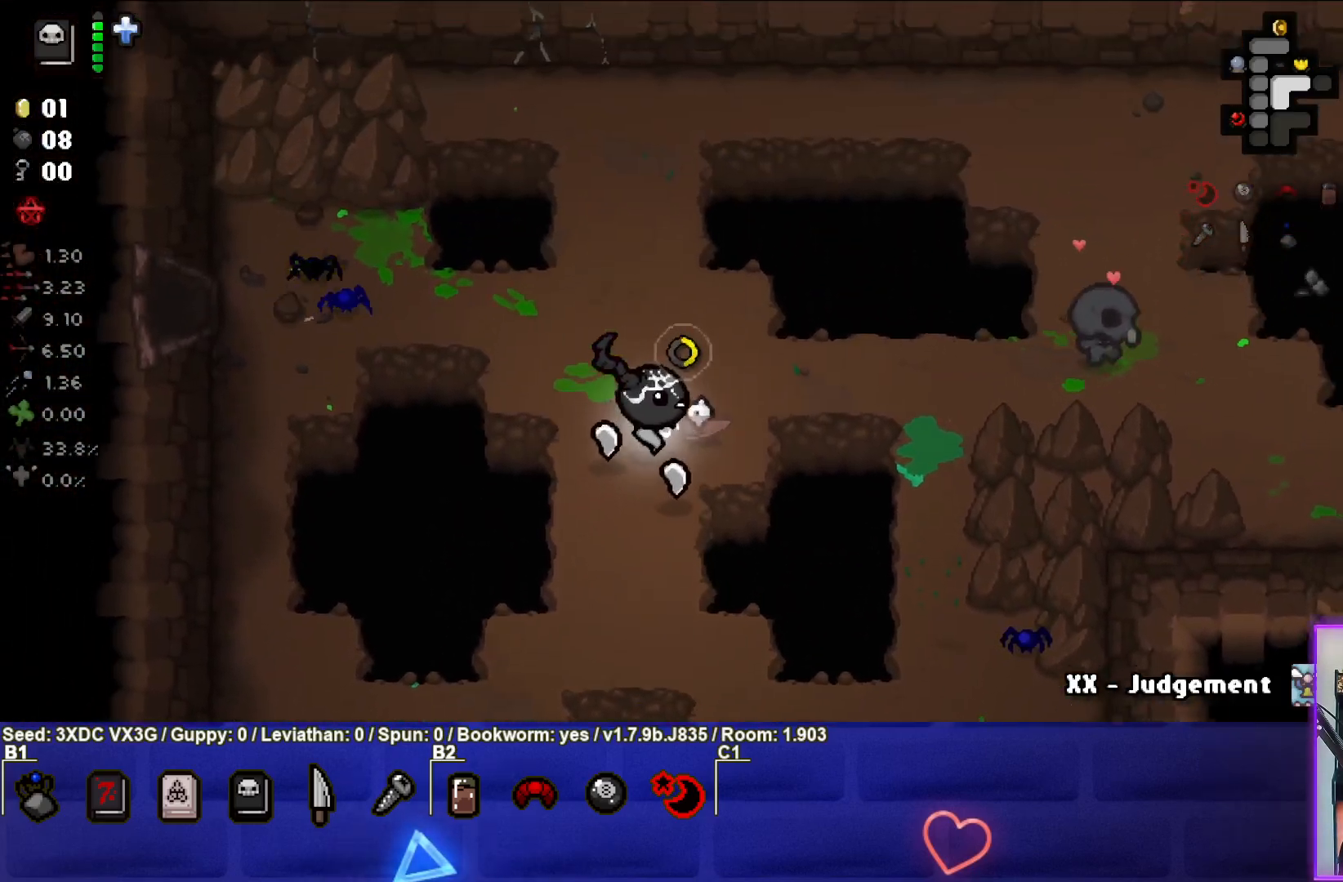
{"buttons": [], "left_stick": "right", "right_stick": "right", "events": [[333, "left_stick", "right"]]}
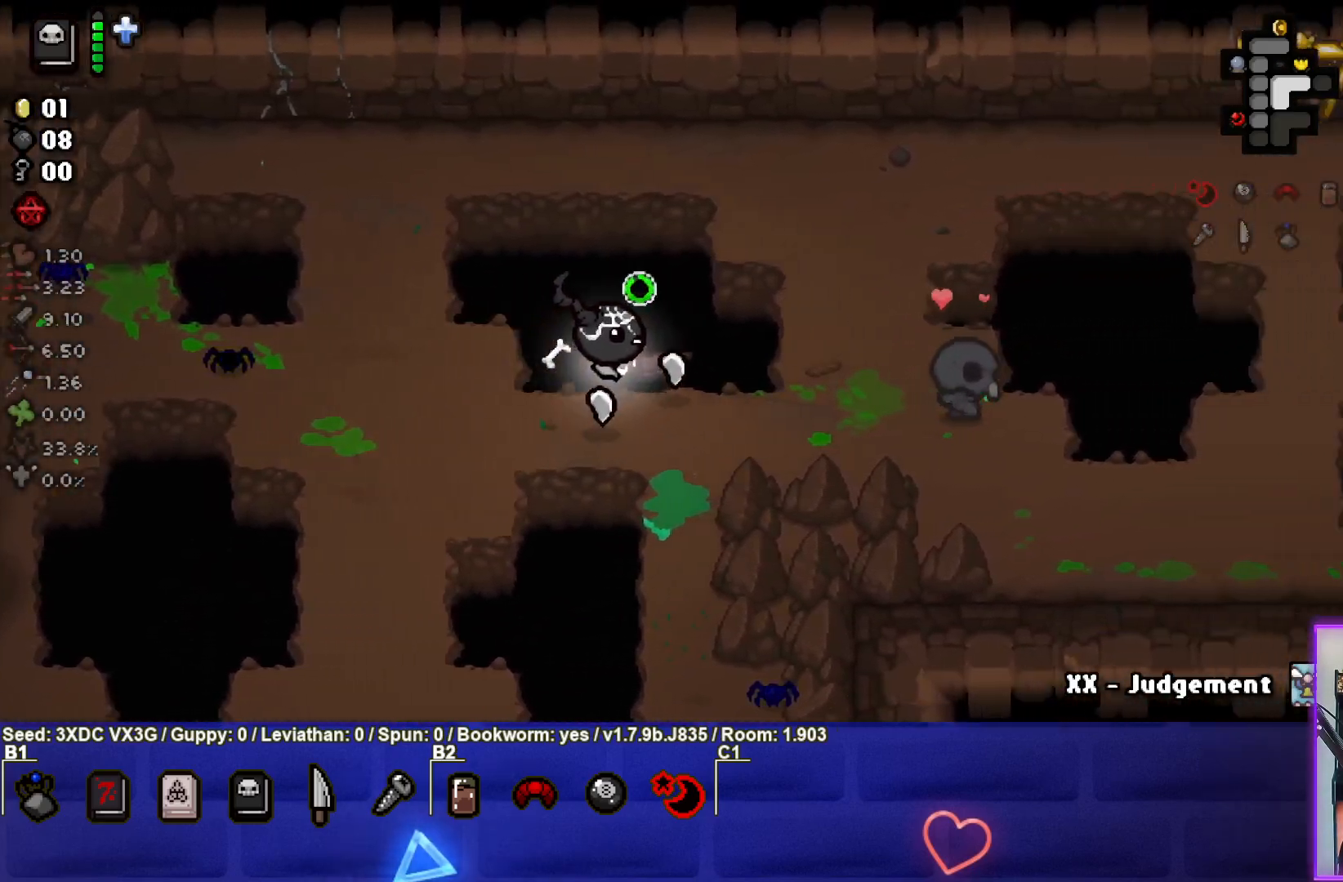
{"buttons": [], "left_stick": "right", "right_stick": "right", "events": []}
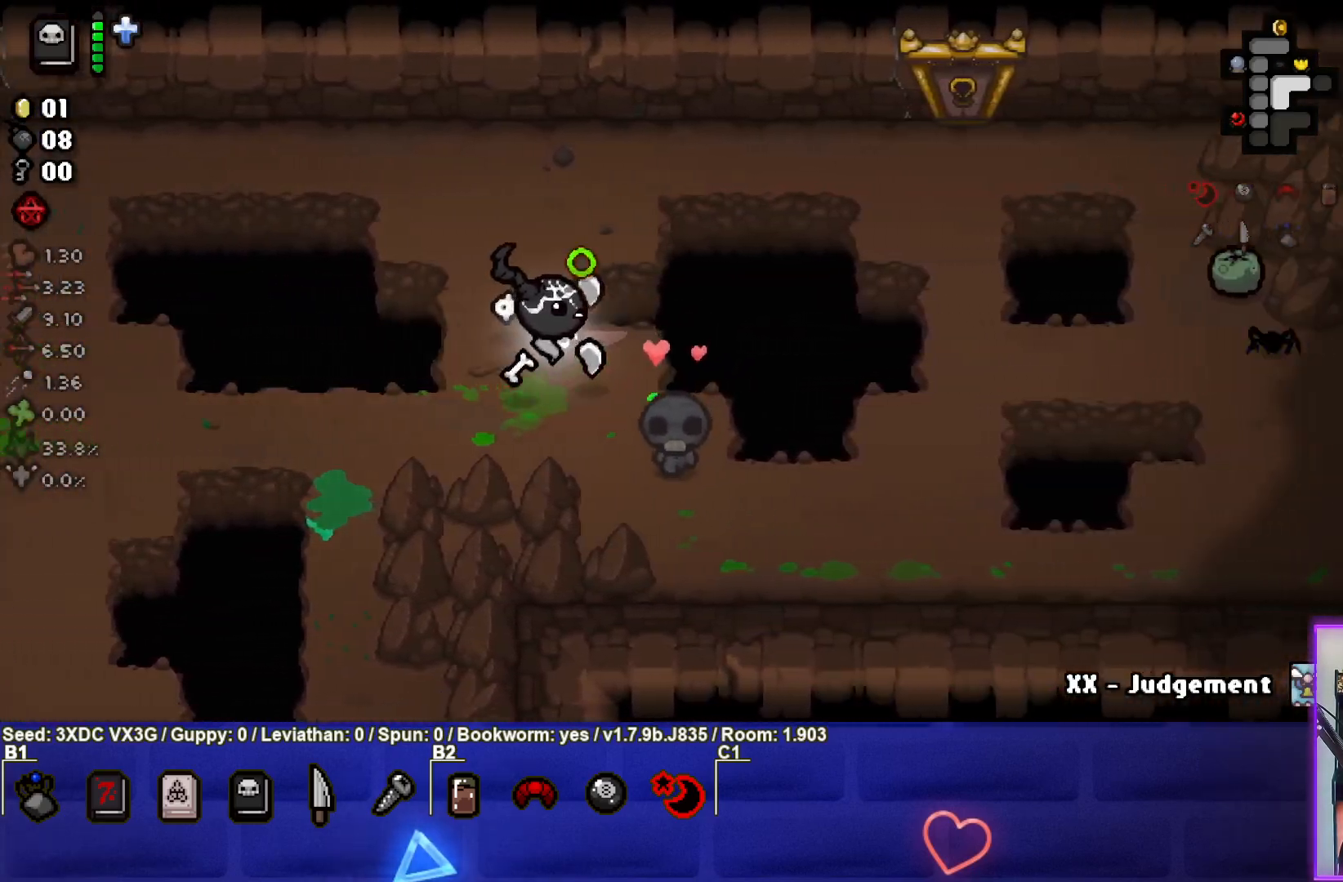
{"buttons": [], "left_stick": "right", "right_stick": "right", "events": [[67, "left_stick", "up-right"], [183, "left_stick", "right"]]}
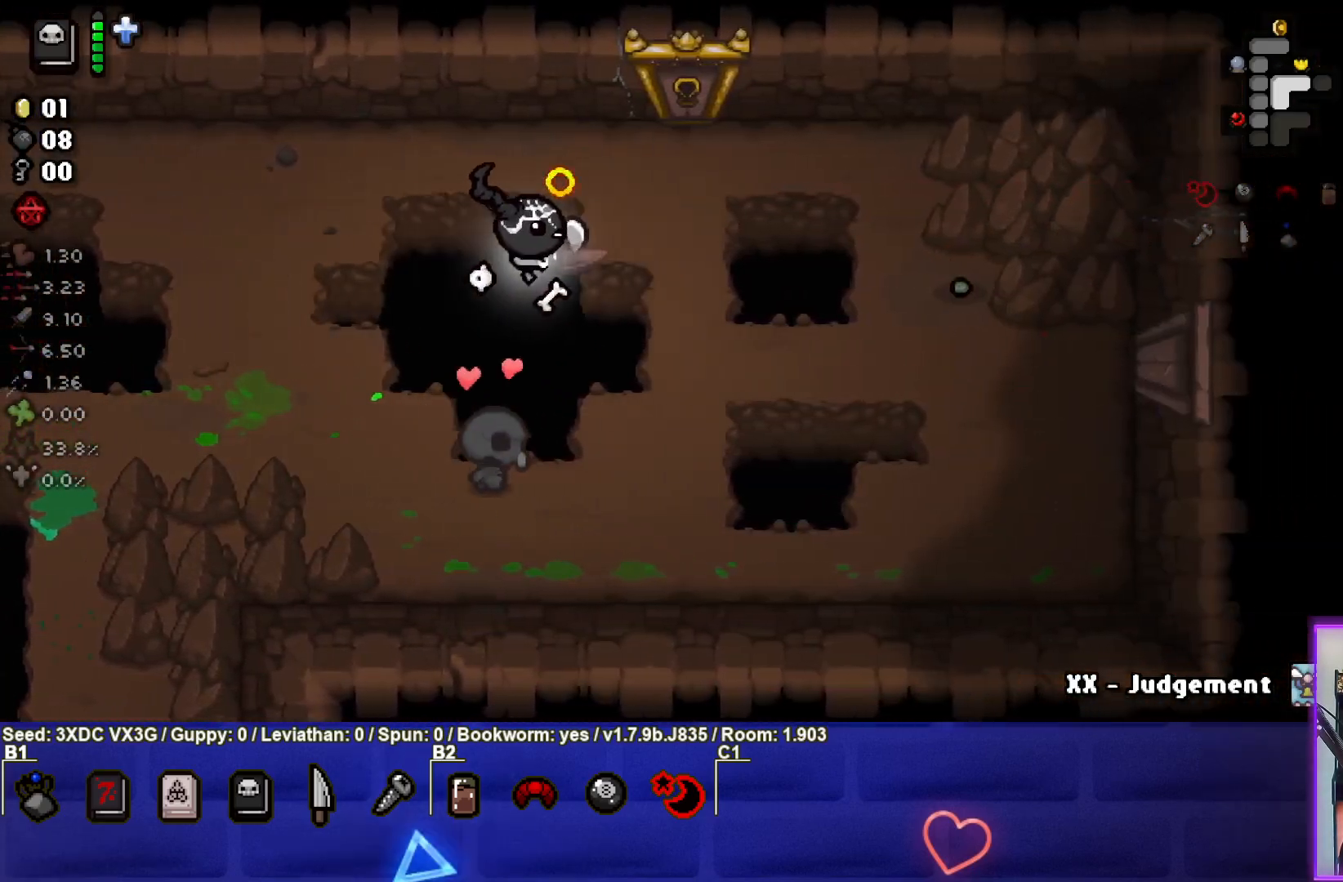
{"buttons": [], "left_stick": "left", "right_stick": "center", "events": [[150, "right_stick", "center"], [250, "left_stick", "center"], [467, "left_stick", "left"]]}
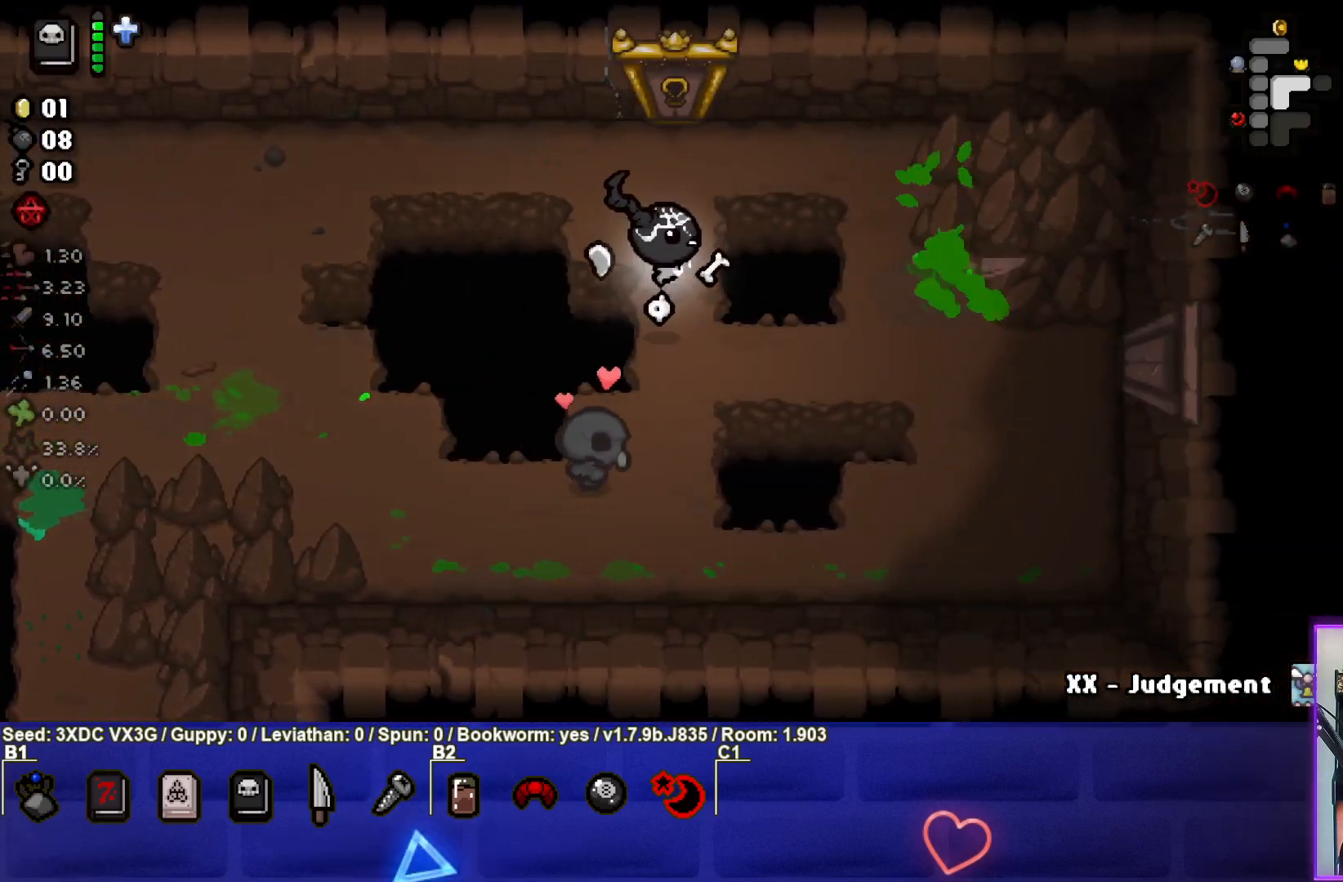
{"buttons": [], "left_stick": "center", "right_stick": "center", "events": [[133, "left_stick", "center"], [217, "left_stick", "right"], [400, "left_stick", "center"]]}
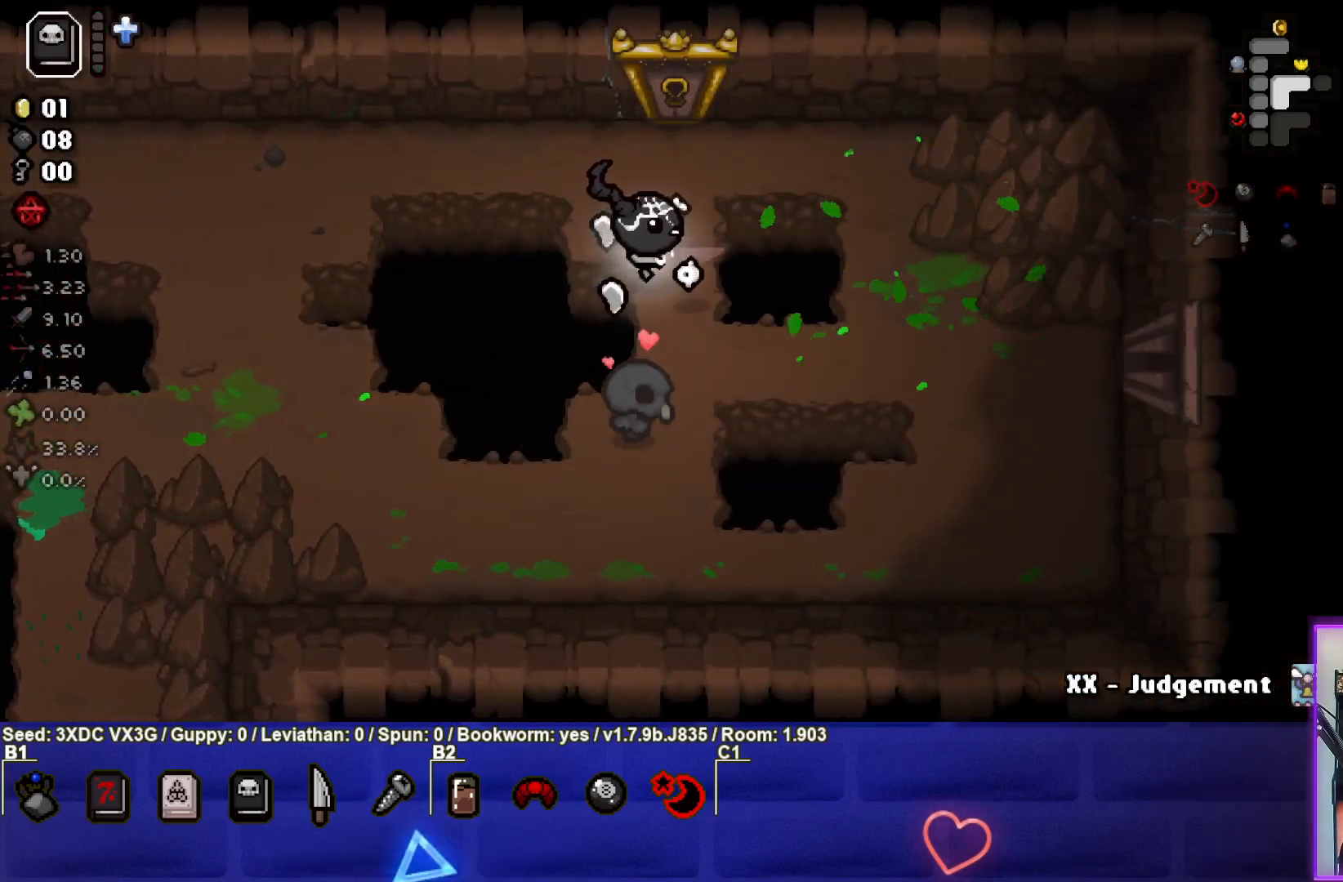
{"buttons": [], "left_stick": "right", "right_stick": "center", "events": [[33, "left_stick", "down"], [283, "left_stick", "center"], [350, "L2", "down"], [383, "left_stick", "right"], [500, "L2", "up"]]}